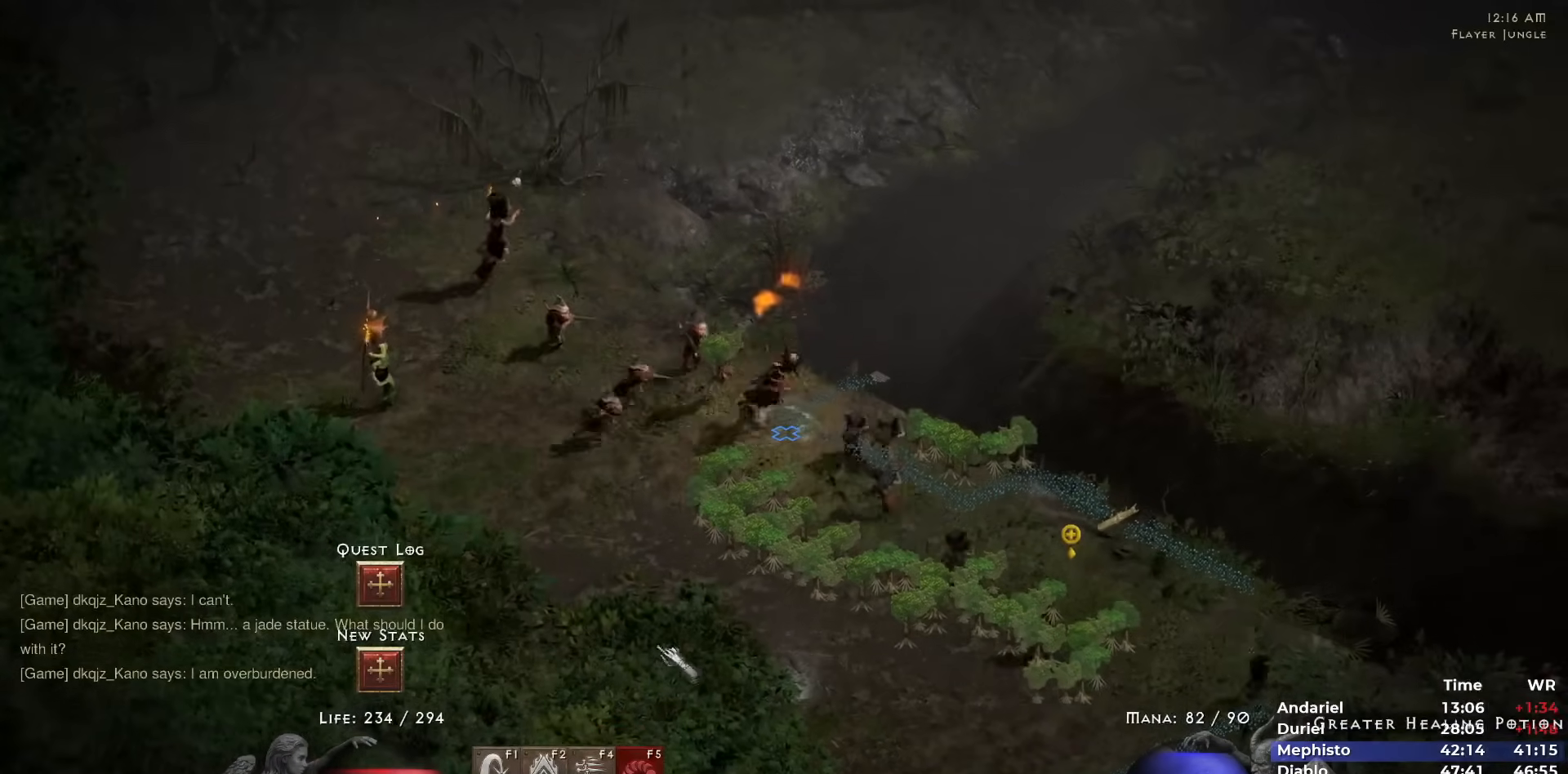
Gameplay with keyboard and mouse; each line is a JSON object with the keys and mouse buttons held at the frame after it. "events" lists presses ("down") and releases ("up") of "1", "2", "3", "4", "5", "b", "c", "ctrl", "escape", "h", "i", "n", "q", "r", "return", "shift", "space", "t", "tab", "v", "w", "y", "mouse_left" and "mouse_right" between this image and that frame as [ms after this image, input, new state], when the widget could be followed in between. "mouse_left", "mouse_right" = the "left", "right" buttons of the "mouse" list. No other keys are recorded. Mouse movement is not recorded.
{"keys": ["2"], "mouse": ["left"], "events": [[33, "mouse_left", "down"], [133, "mouse_left", "up"], [183, "mouse_left", "down"], [267, "mouse_left", "up"], [317, "1", "down"], [317, "mouse_left", "down"], [417, "1", "up"], [417, "mouse_left", "up"], [450, "mouse_left", "down"], [500, "2", "down"]]}
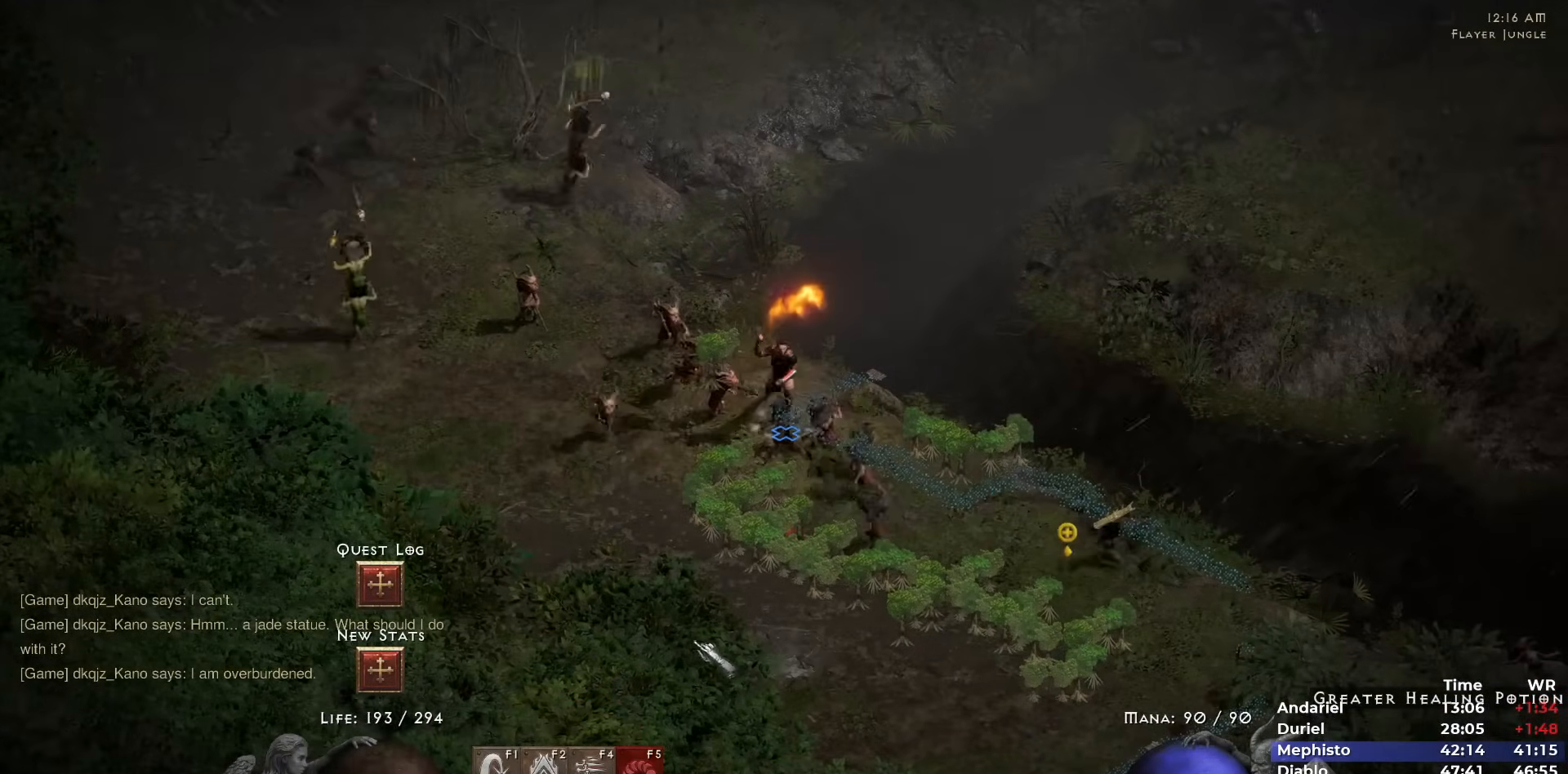
{"keys": [], "mouse": ["right"], "events": [[50, "2", "up"], [100, "mouse_left", "up"], [150, "mouse_left", "down"], [233, "mouse_left", "up"], [283, "mouse_left", "down"], [333, "mouse_left", "up"], [383, "mouse_right", "down"]]}
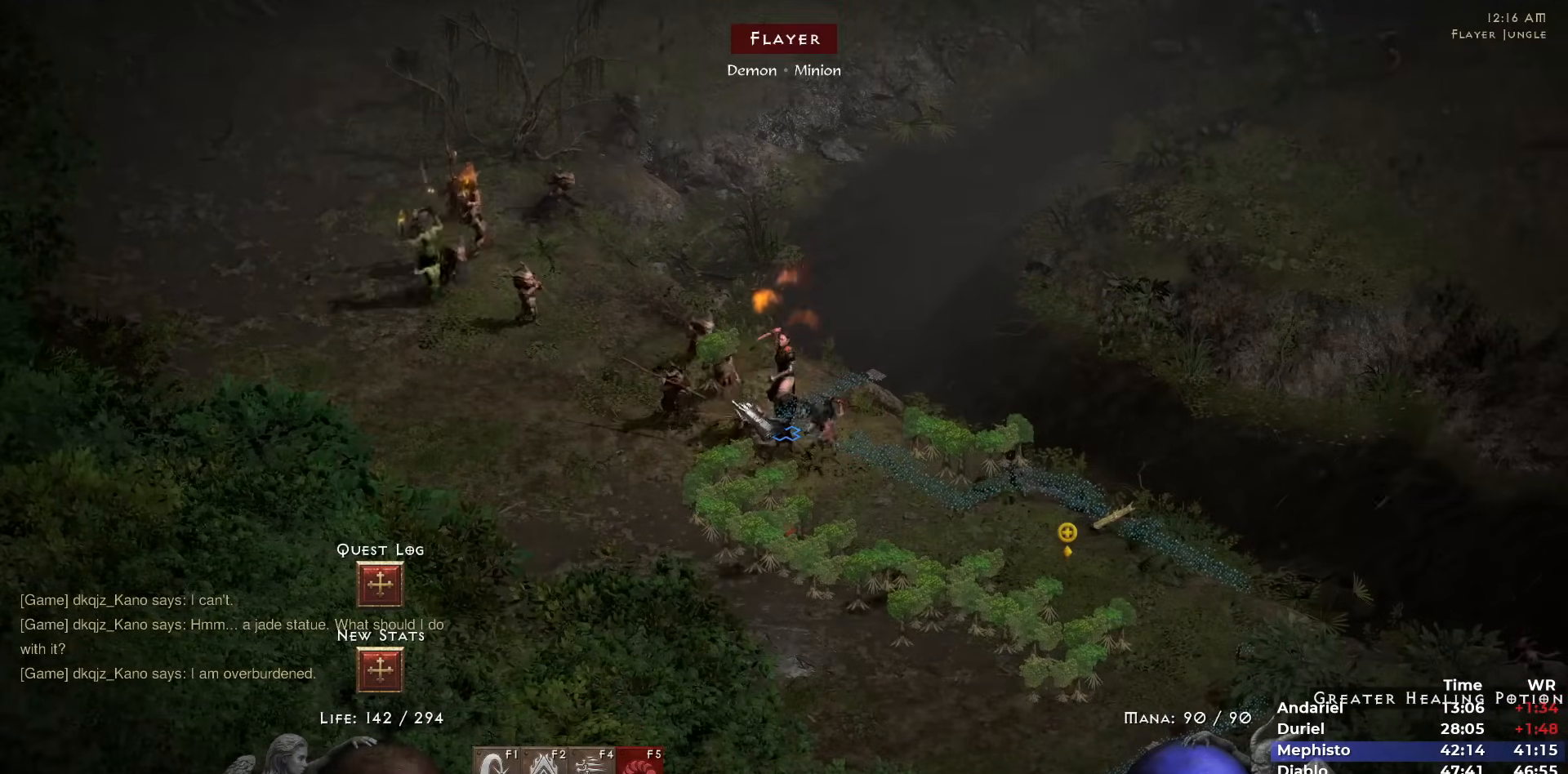
{"keys": [], "mouse": ["right"], "events": [[433, "2", "down"], [483, "2", "up"]]}
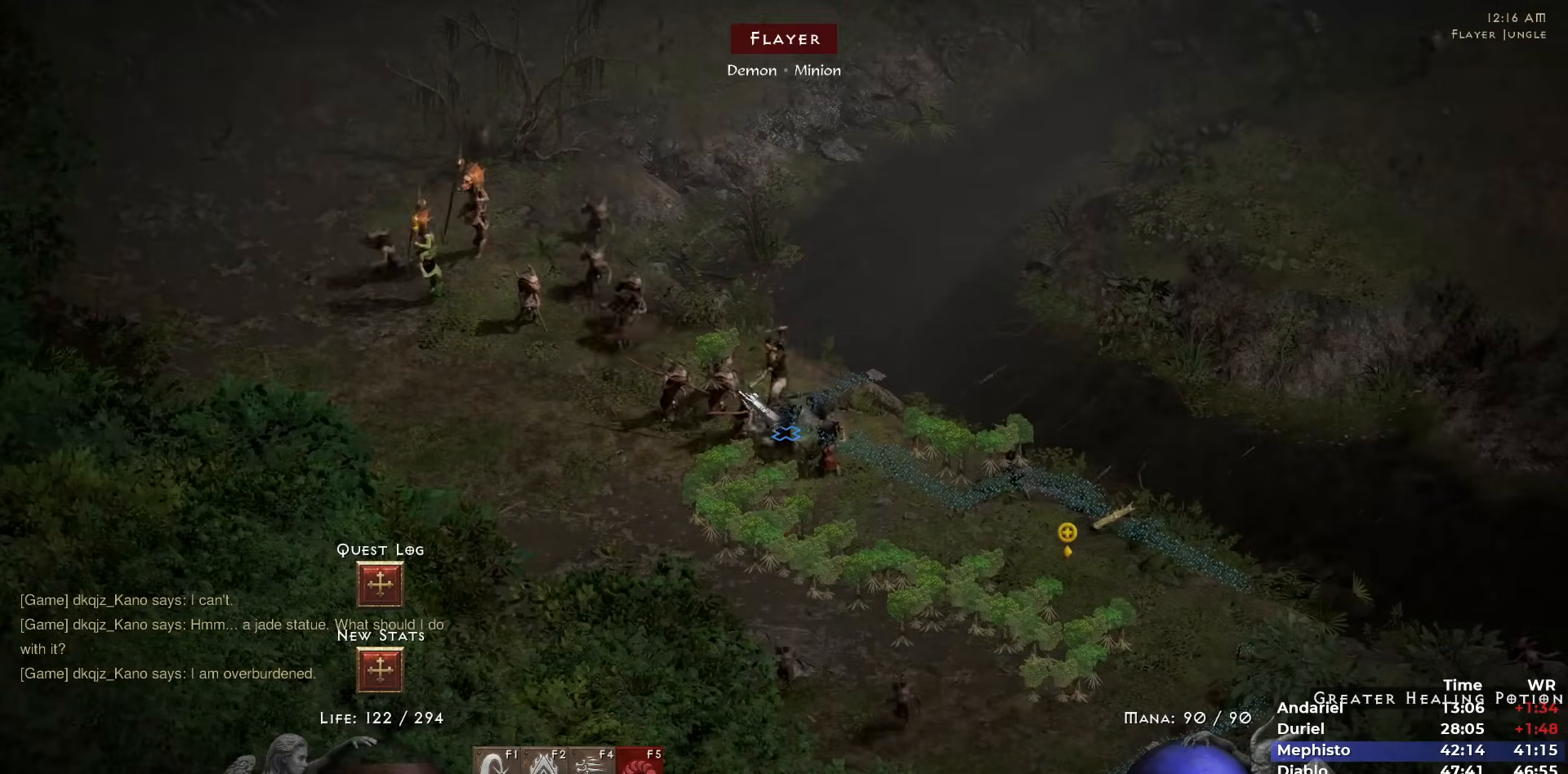
{"keys": [], "mouse": ["right"], "events": [[33, "2", "down"], [33, "mouse_right", "up"], [83, "2", "up"], [83, "mouse_right", "down"], [133, "mouse_right", "up"], [183, "mouse_right", "down"], [267, "mouse_right", "up"], [317, "i", "down"], [317, "mouse_right", "down"], [367, "i", "up"], [417, "mouse_right", "up"], [467, "mouse_right", "down"]]}
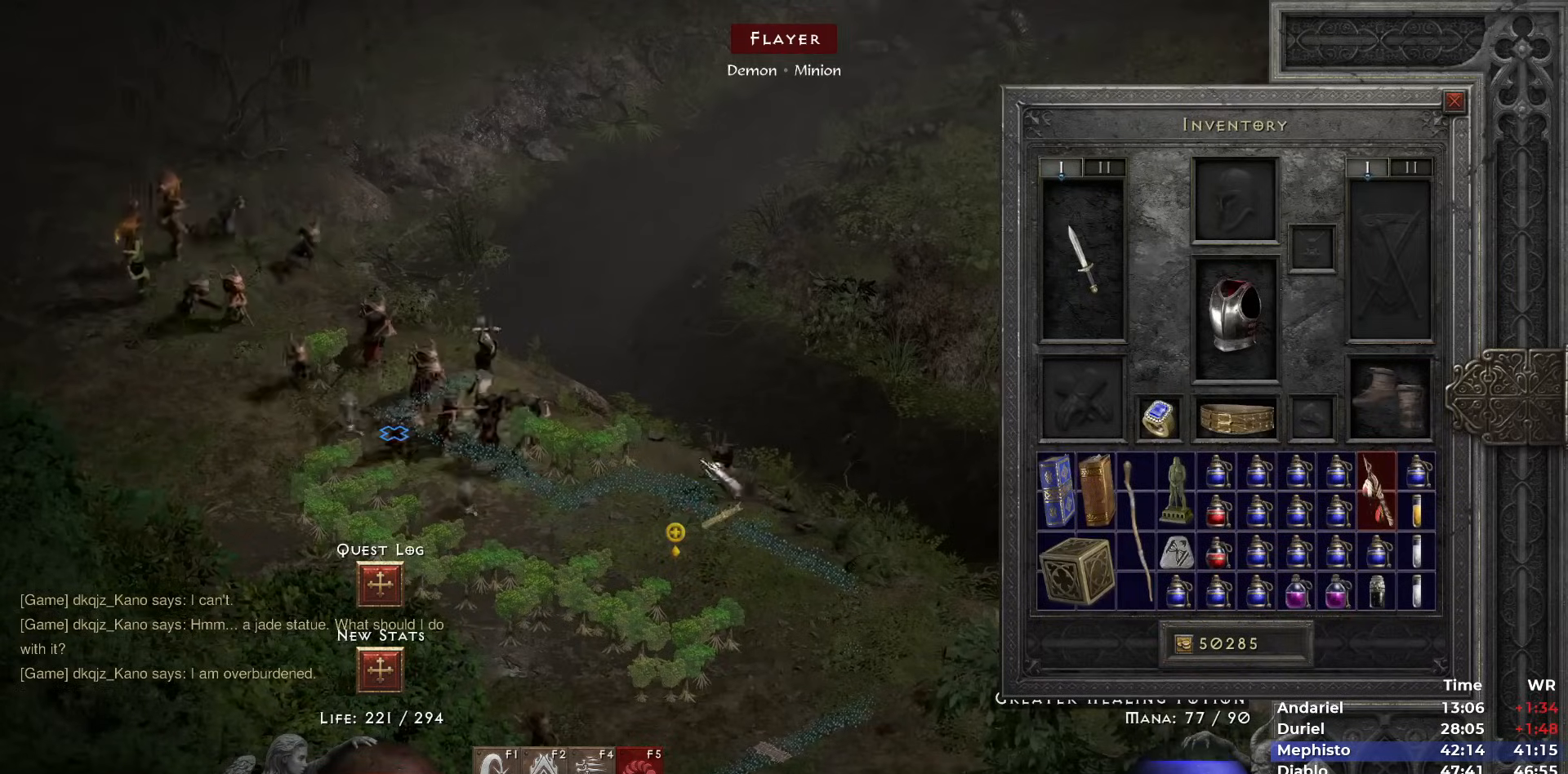
{"keys": ["shift"], "mouse": [], "events": [[233, "mouse_right", "up"], [333, "shift", "down"]]}
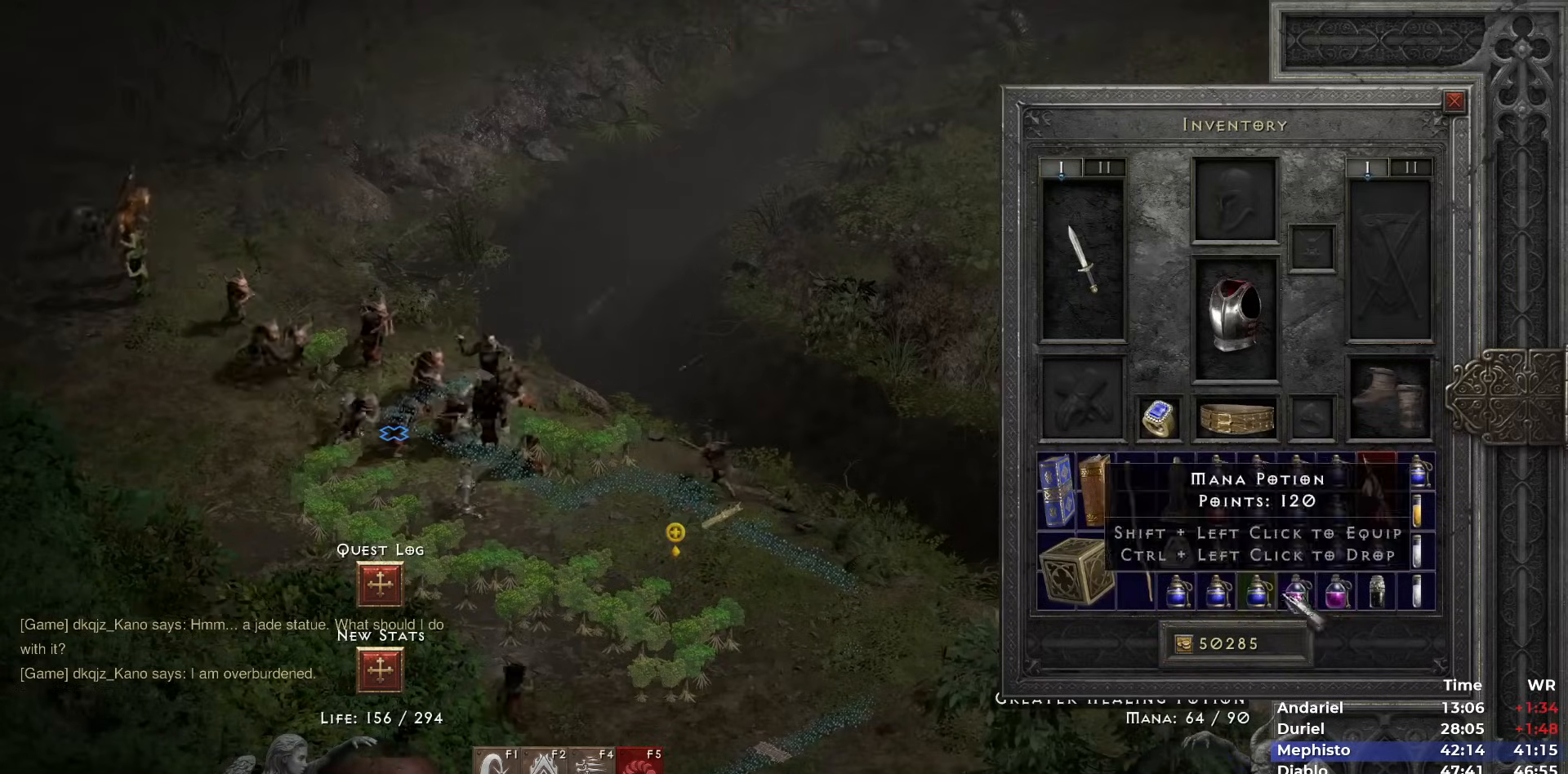
{"keys": [], "mouse": ["right"], "events": [[117, "mouse_left", "down"], [167, "mouse_left", "up"], [250, "mouse_left", "down"], [300, "mouse_left", "up"], [350, "shift", "up"], [350, "space", "down"], [400, "space", "up"], [433, "mouse_right", "down"]]}
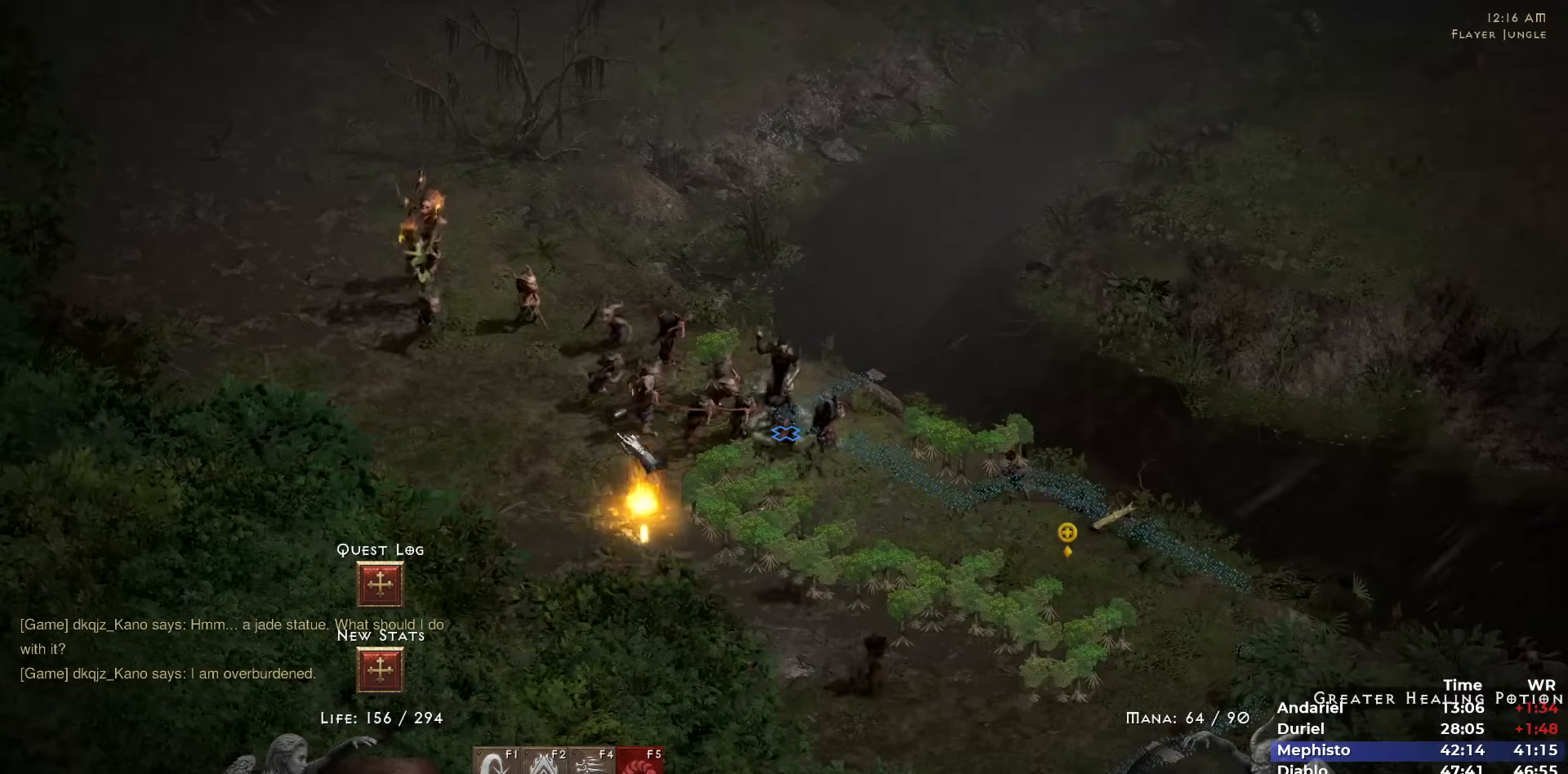
{"keys": [], "mouse": [], "events": [[33, "mouse_right", "up"], [83, "mouse_right", "down"], [133, "1", "down"], [183, "1", "up"], [183, "mouse_right", "up"], [217, "mouse_right", "down"], [317, "mouse_right", "up"], [367, "mouse_right", "down"], [500, "mouse_right", "up"]]}
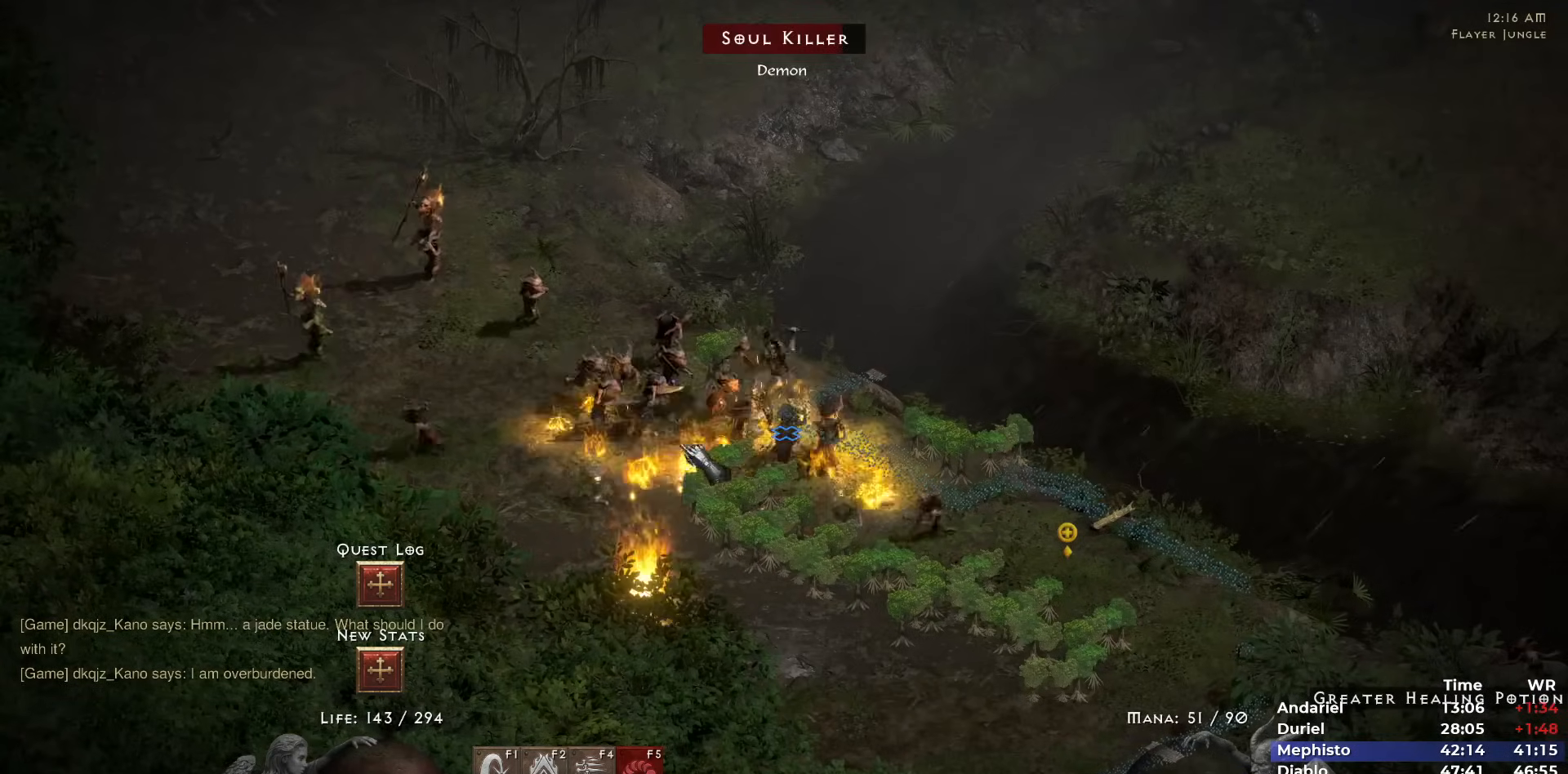
{"keys": ["3"], "mouse": [], "events": [[50, "mouse_right", "down"], [150, "mouse_right", "up"], [200, "mouse_right", "down"], [333, "mouse_right", "up"], [383, "mouse_right", "down"], [467, "3", "down"], [467, "mouse_right", "up"]]}
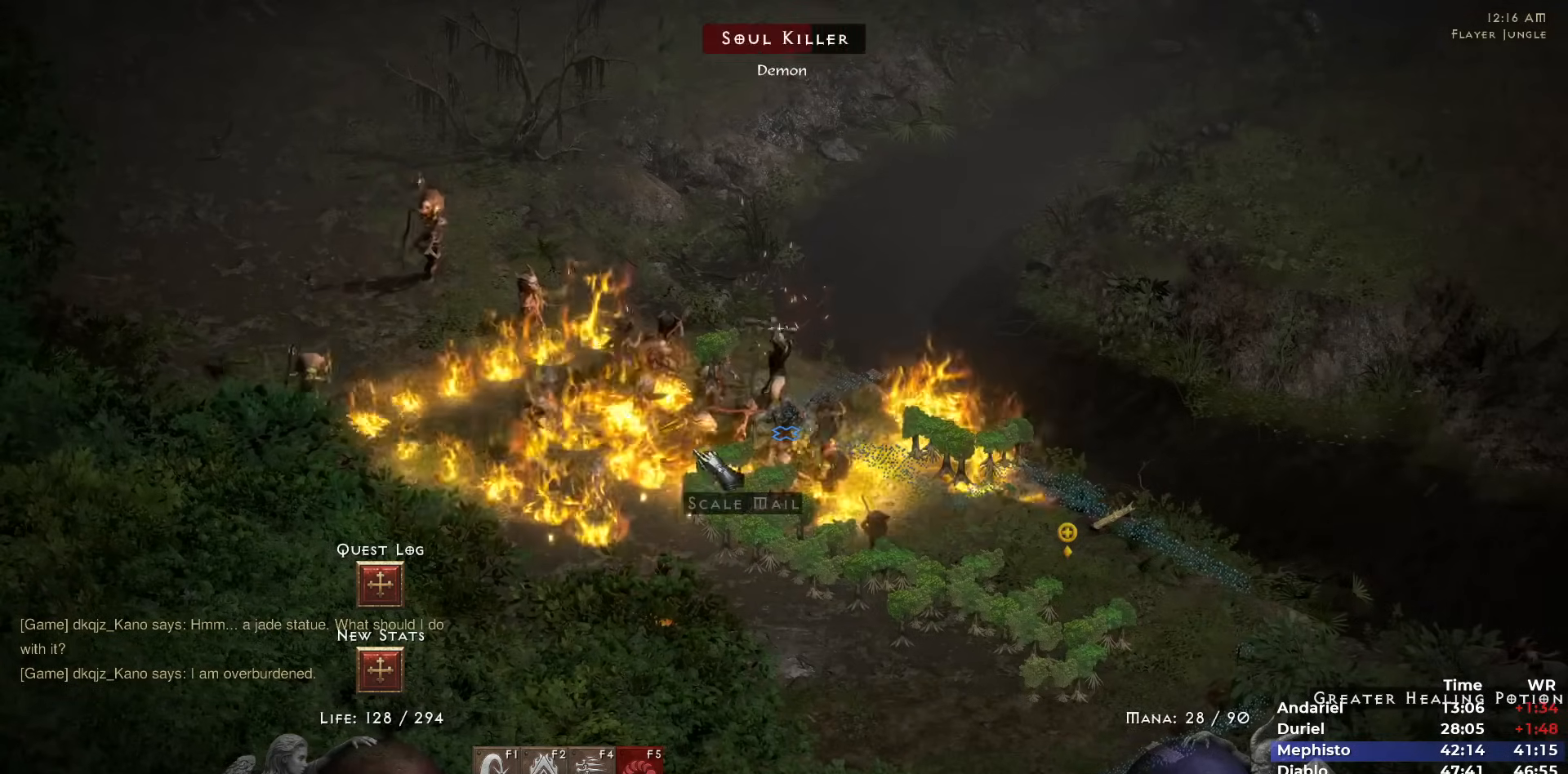
{"keys": [], "mouse": [], "events": [[17, "3", "up"], [67, "mouse_right", "down"], [167, "mouse_right", "up"], [217, "mouse_right", "down"], [300, "mouse_right", "up"], [433, "mouse_right", "down"], [483, "mouse_right", "up"]]}
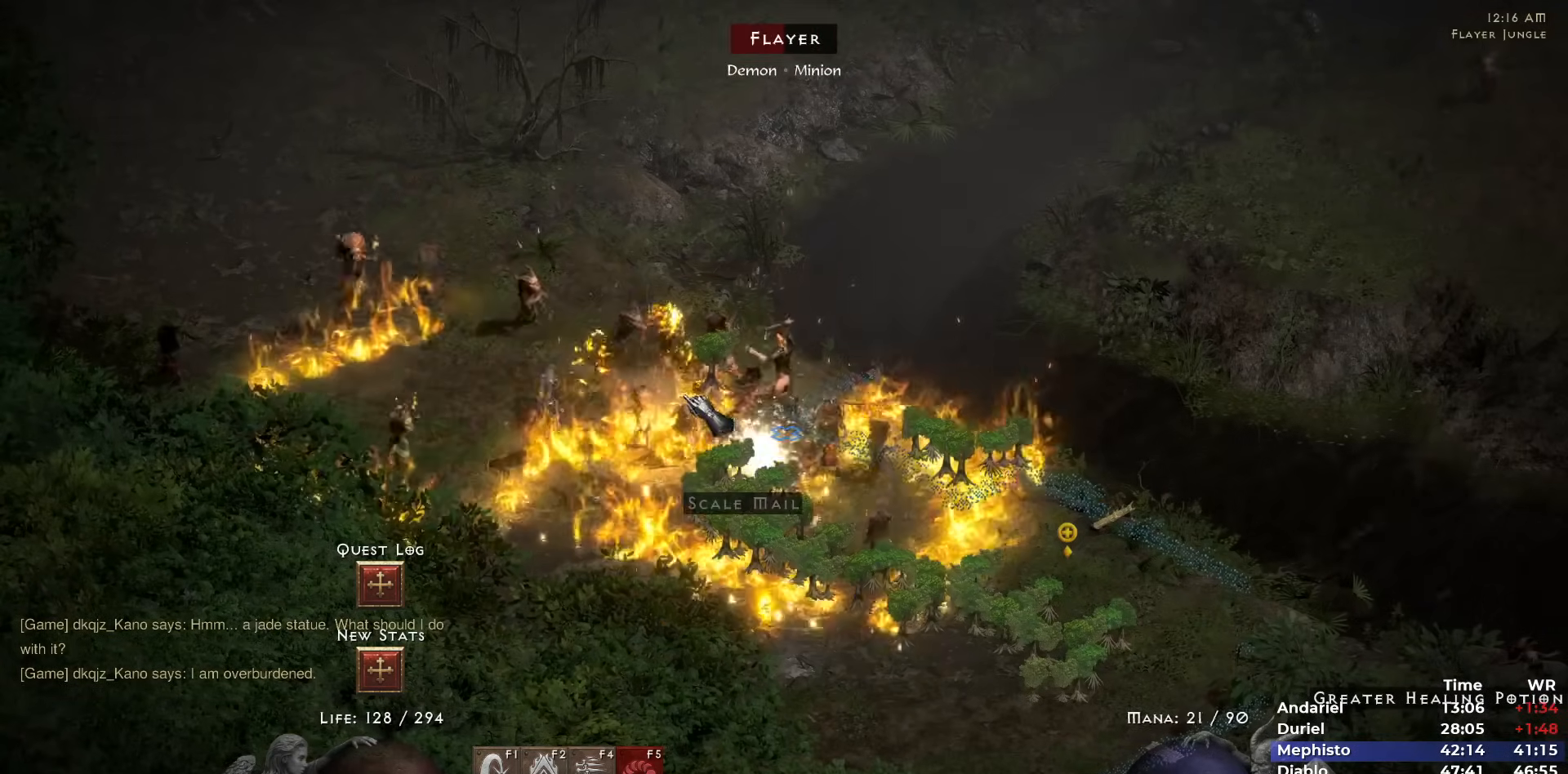
{"keys": [], "mouse": ["right"], "events": [[83, "mouse_right", "down"], [183, "mouse_right", "up"], [267, "mouse_right", "down"], [317, "i", "down"], [367, "mouse_right", "up"], [417, "i", "up"], [417, "mouse_right", "down"]]}
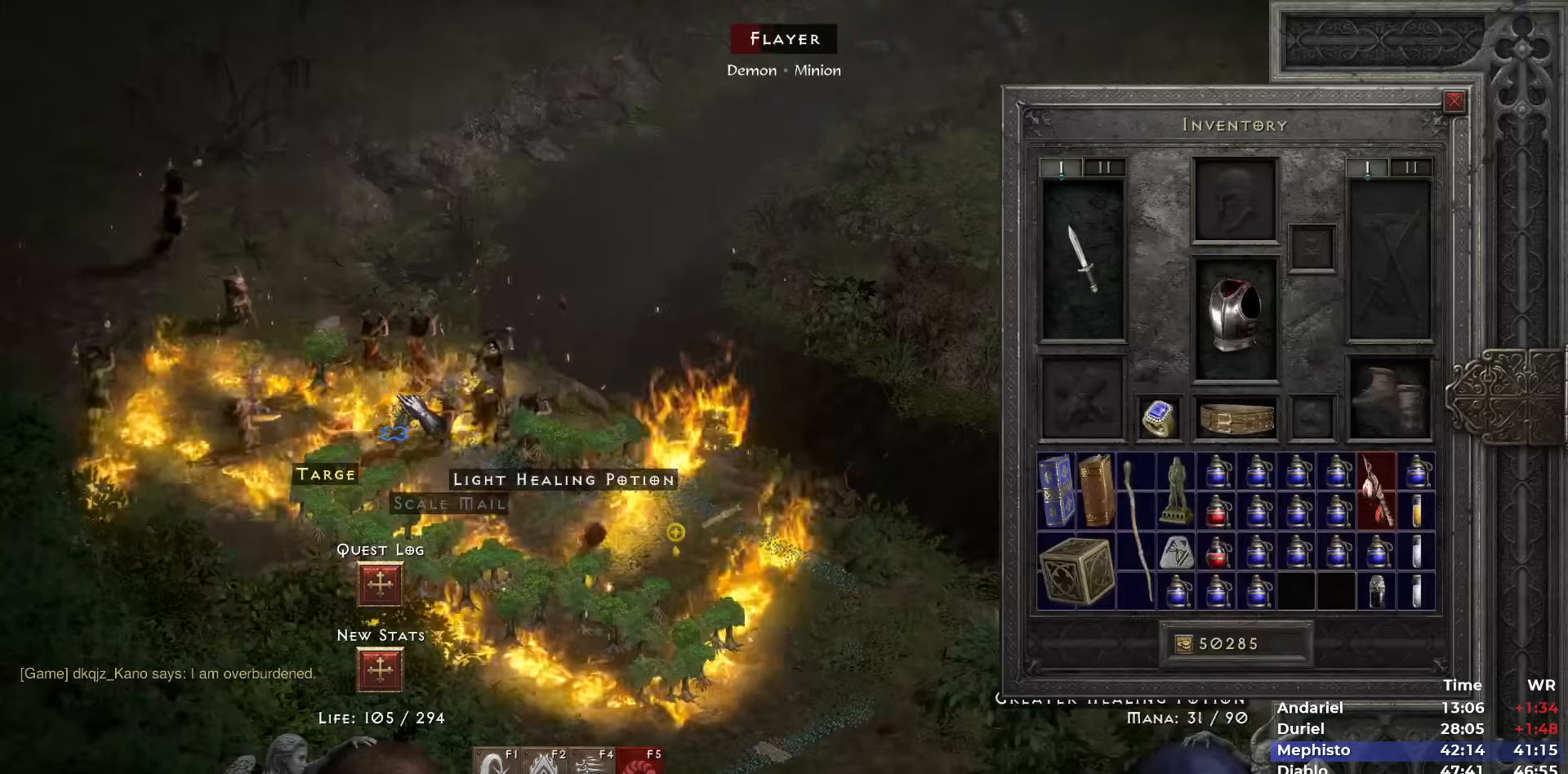
{"keys": [], "mouse": ["left"], "events": [[150, "space", "down"], [233, "space", "up"], [283, "mouse_right", "up"], [467, "mouse_left", "down"]]}
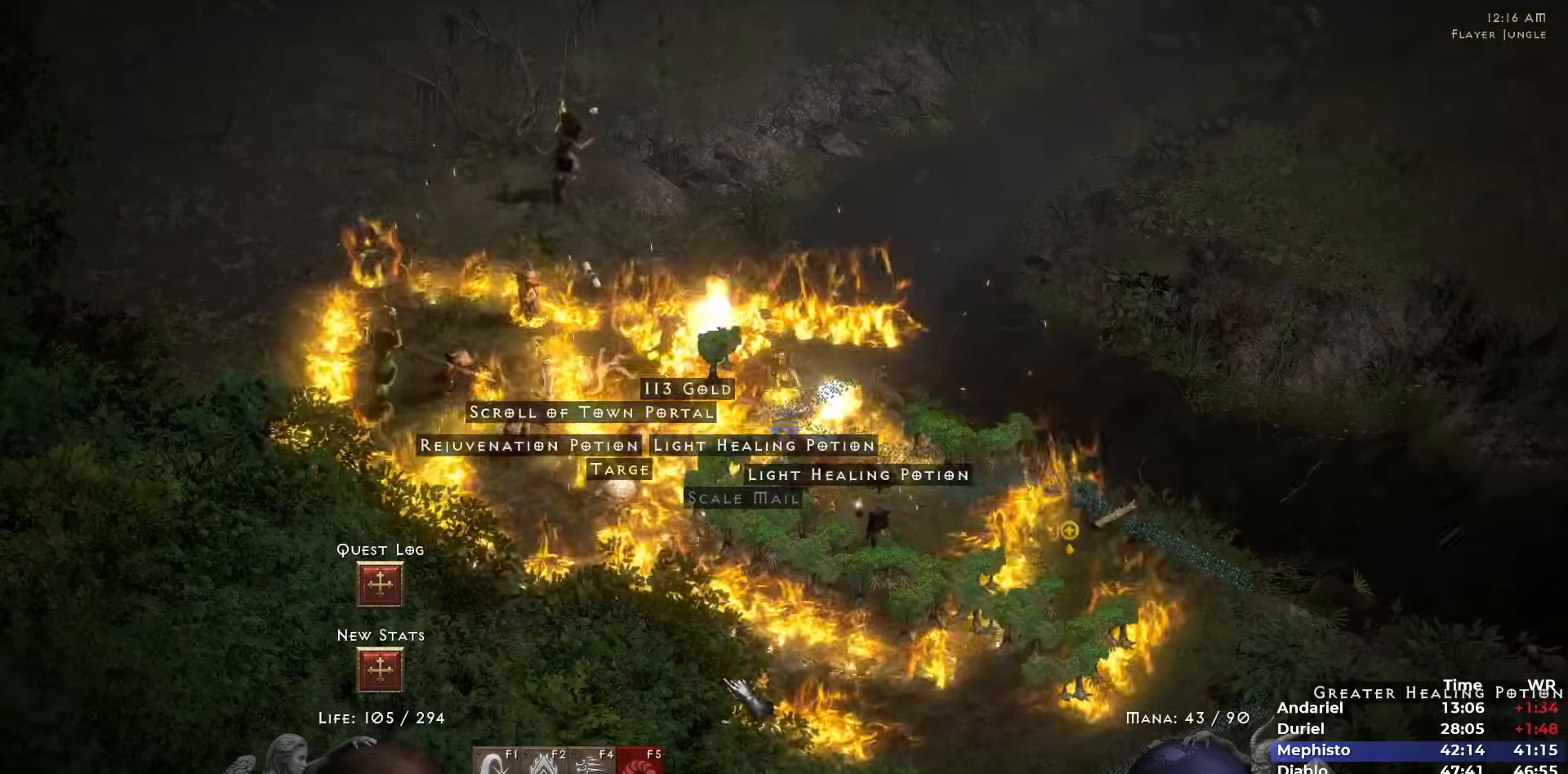
{"keys": ["1"], "mouse": ["right"], "events": [[67, "mouse_left", "up"], [167, "mouse_left", "down"], [200, "mouse_left", "up"], [300, "mouse_right", "down"], [400, "mouse_right", "up"], [433, "mouse_right", "down"], [483, "1", "down"]]}
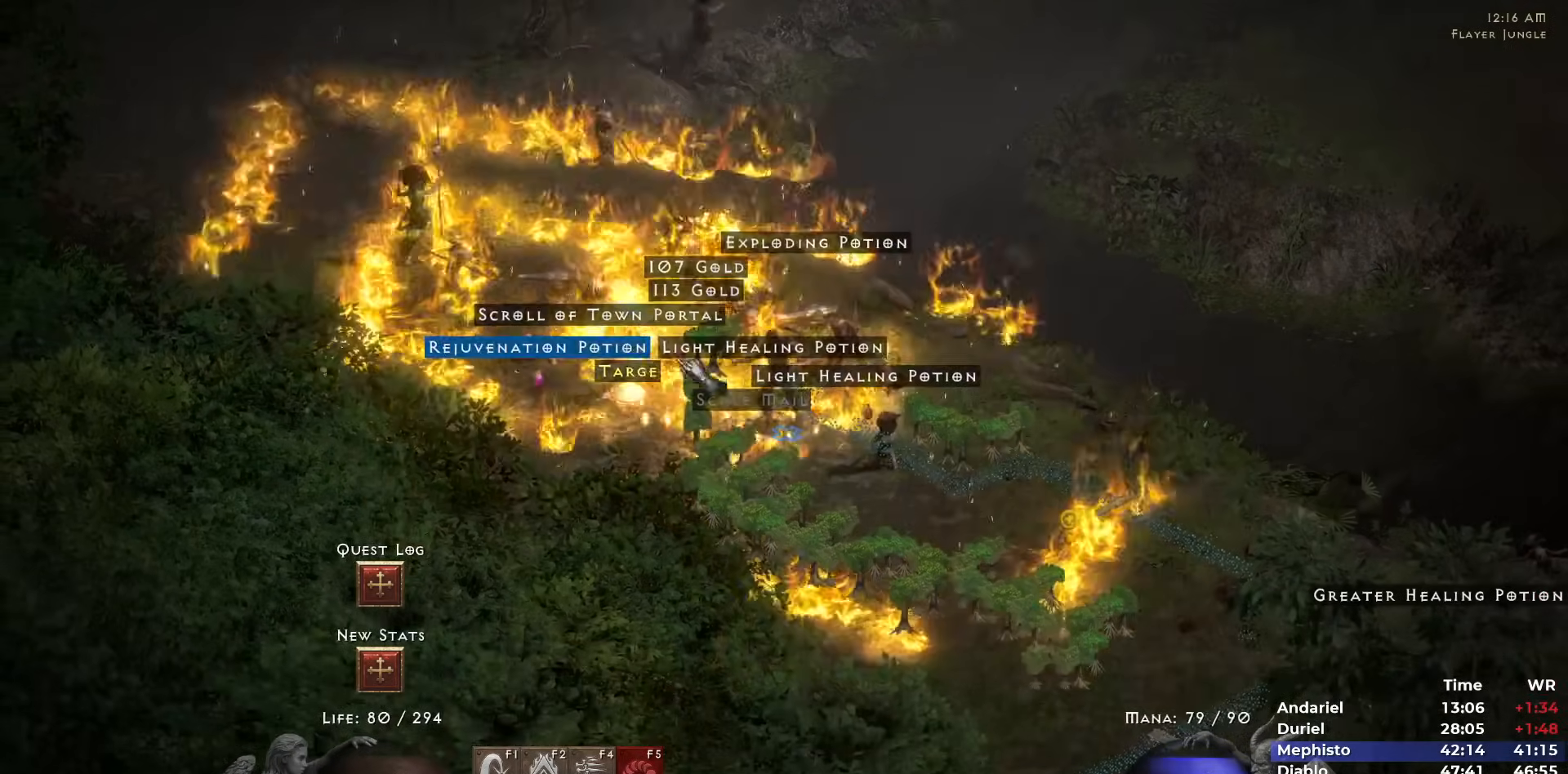
{"keys": [], "mouse": [], "events": [[33, "mouse_right", "up"], [83, "1", "up"], [317, "i", "down"], [367, "i", "up"], [417, "mouse_left", "down"], [467, "mouse_left", "up"]]}
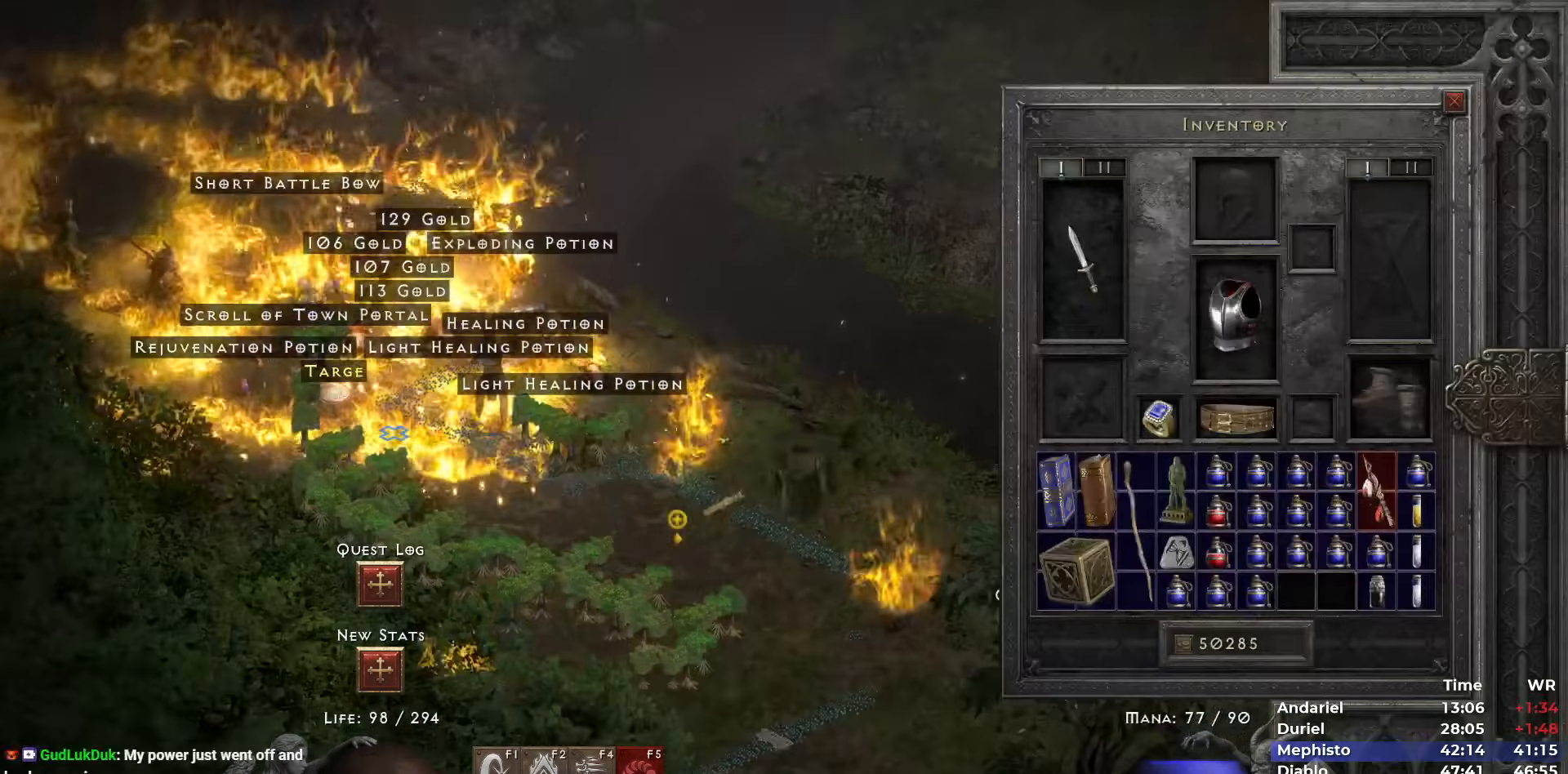
{"keys": [], "mouse": ["left"], "events": [[100, "mouse_left", "down"], [150, "mouse_left", "up"], [283, "space", "down"], [333, "space", "up"], [383, "mouse_left", "down"], [433, "mouse_left", "up"], [483, "mouse_left", "down"]]}
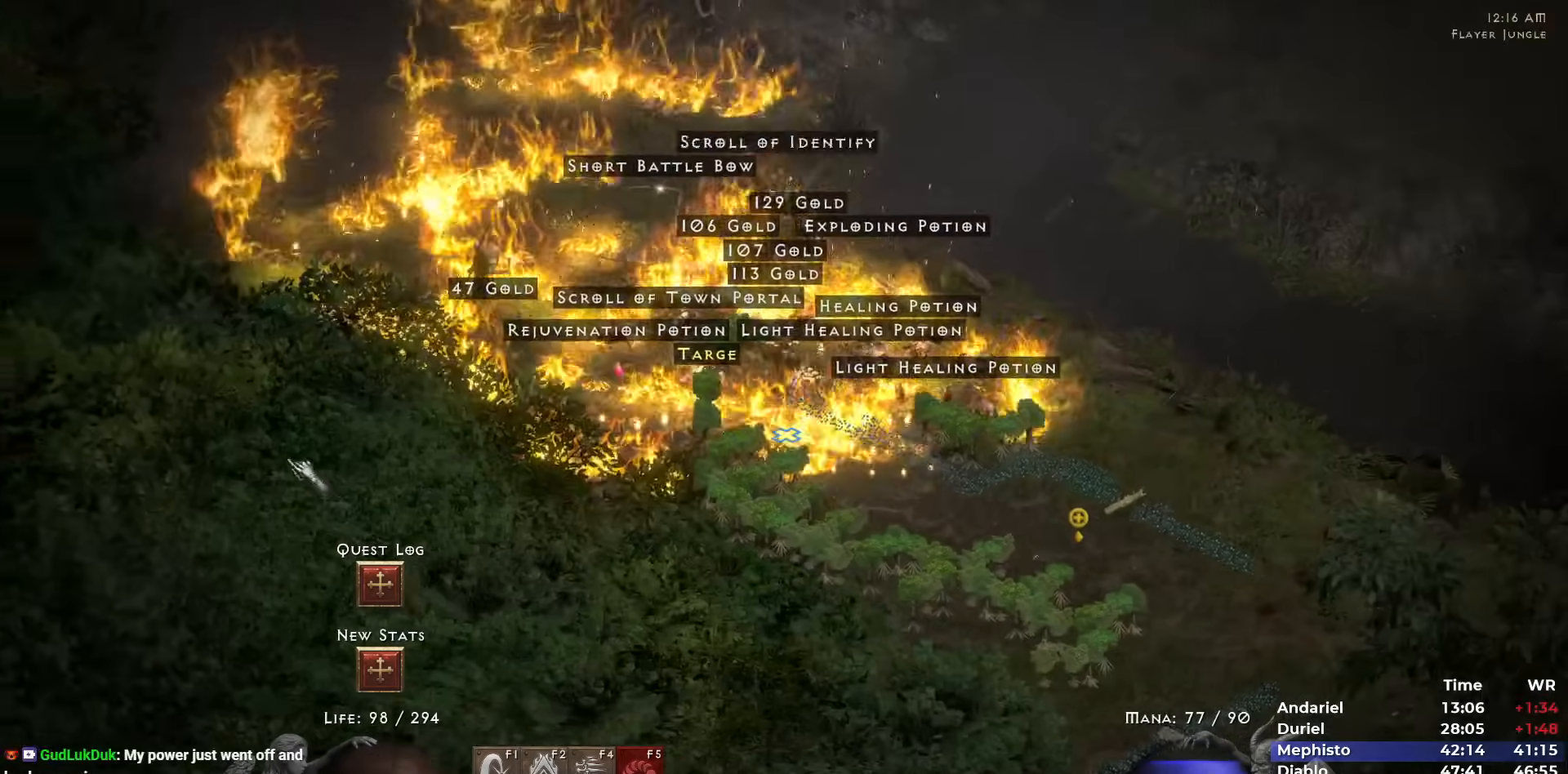
{"keys": [], "mouse": [], "events": [[67, "mouse_left", "up"], [250, "mouse_left", "down"], [350, "mouse_left", "up"]]}
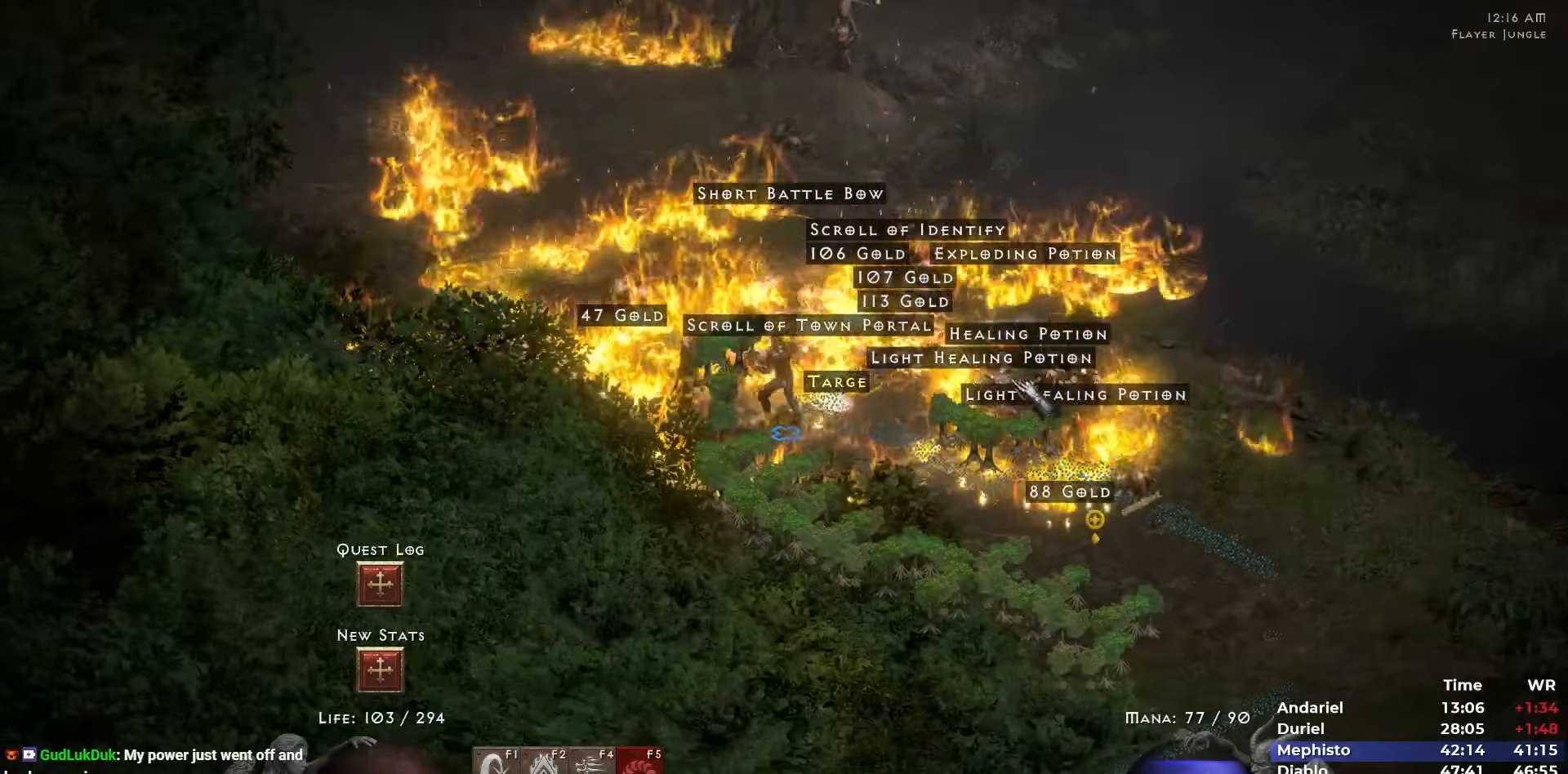
{"keys": [], "mouse": ["left"], "events": [[83, "mouse_left", "down"], [133, "mouse_left", "up"], [267, "5", "down"], [267, "mouse_left", "down"], [317, "mouse_left", "up"], [367, "5", "up"], [467, "mouse_left", "down"]]}
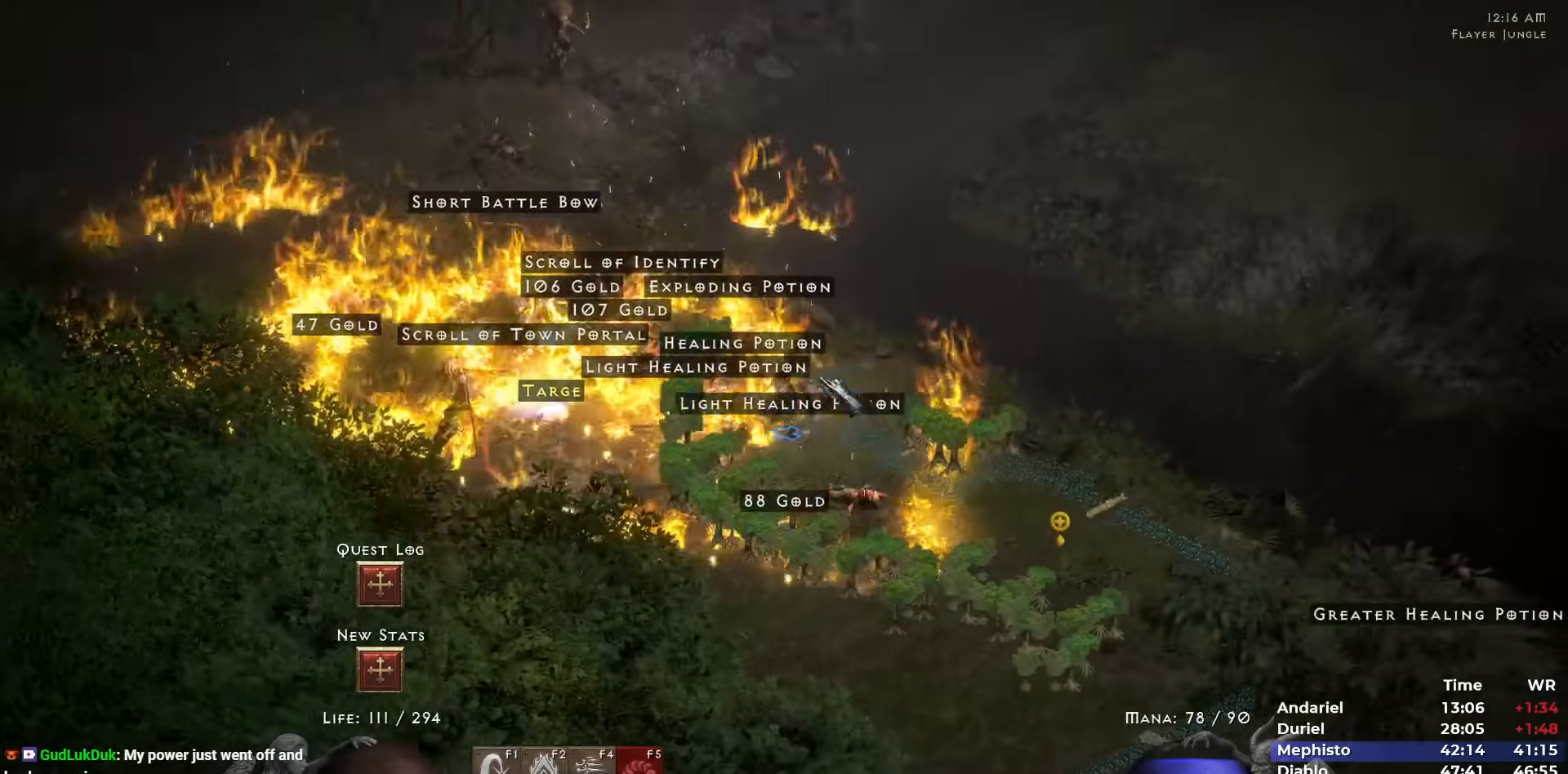
{"keys": [], "mouse": ["left"], "events": [[50, "mouse_left", "up"], [100, "1", "down"], [183, "1", "up"], [183, "mouse_left", "down"], [283, "mouse_left", "up"], [333, "mouse_left", "down"], [433, "mouse_left", "up"], [467, "mouse_left", "down"]]}
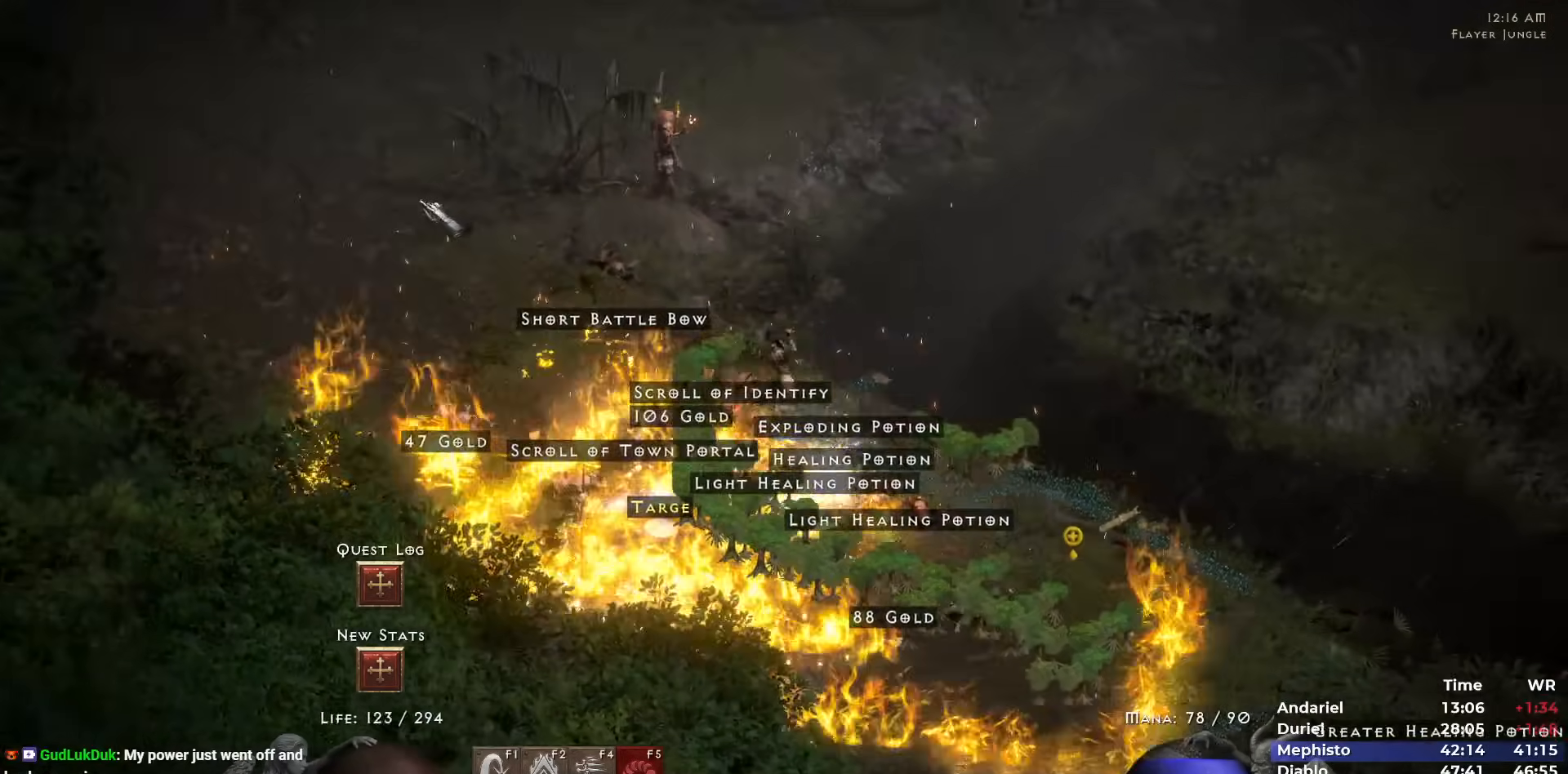
{"keys": [], "mouse": [], "events": [[117, "mouse_left", "up"], [167, "i", "down"], [250, "i", "up"], [300, "i", "down"], [400, "i", "up"], [400, "mouse_left", "down"], [483, "mouse_left", "up"]]}
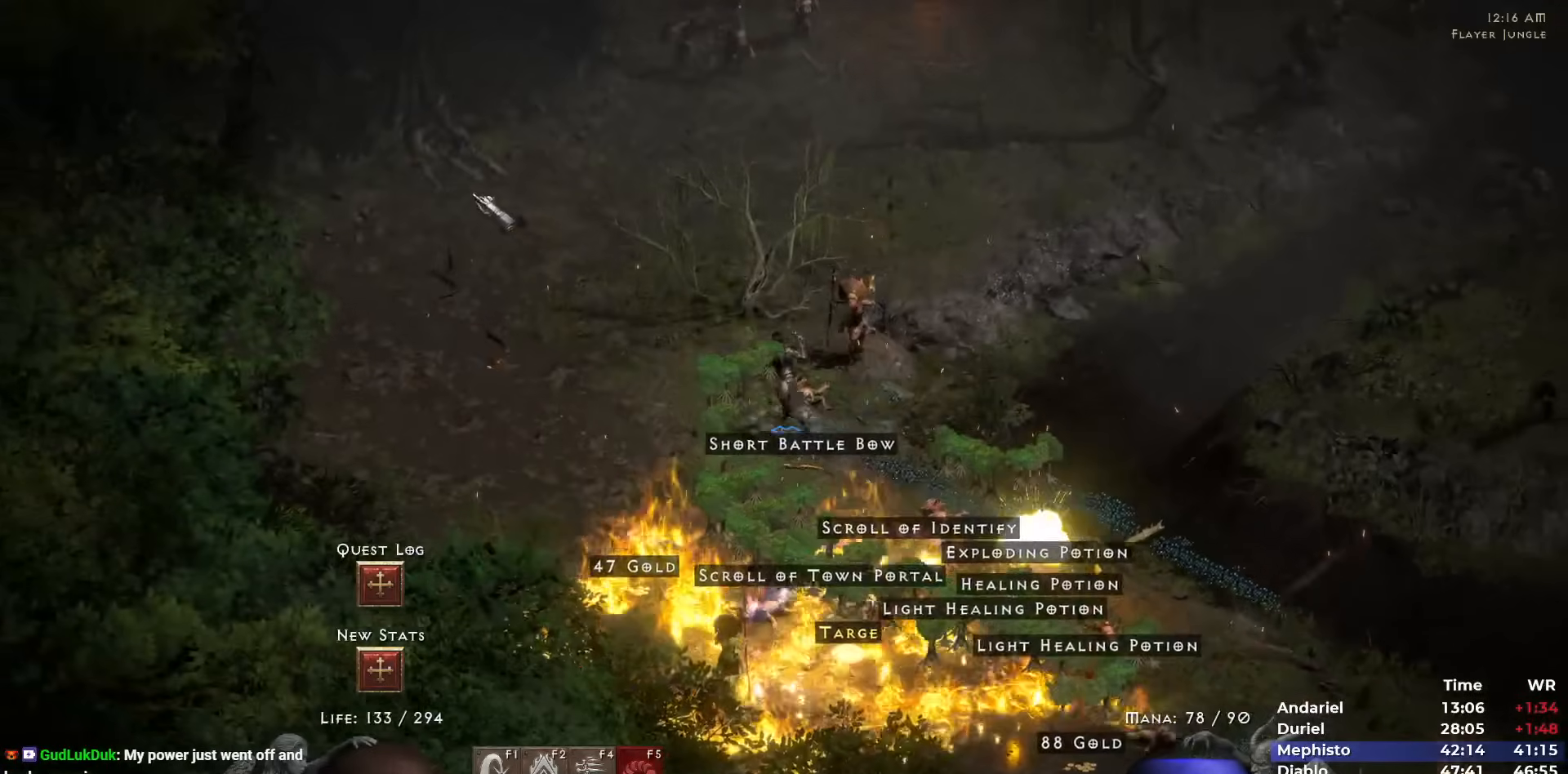
{"keys": [], "mouse": [], "events": [[33, "mouse_left", "down"], [133, "mouse_left", "up"], [217, "mouse_left", "down"], [317, "mouse_left", "up"], [367, "mouse_left", "down"], [450, "mouse_left", "up"]]}
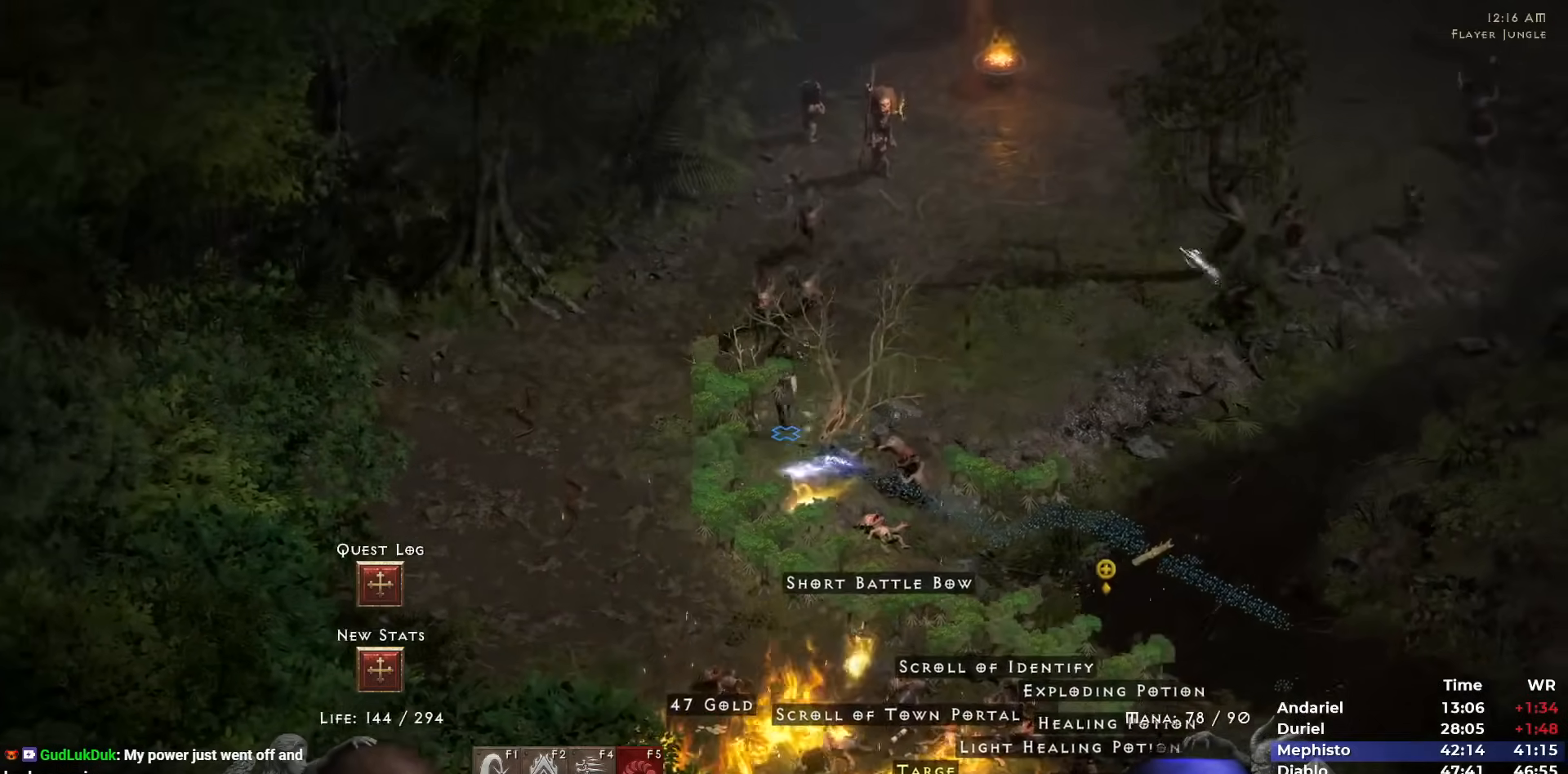
{"keys": [], "mouse": [], "events": [[50, "mouse_left", "down"], [150, "mouse_left", "up"], [183, "mouse_left", "down"], [283, "mouse_left", "up"], [383, "mouse_left", "down"], [467, "mouse_left", "up"]]}
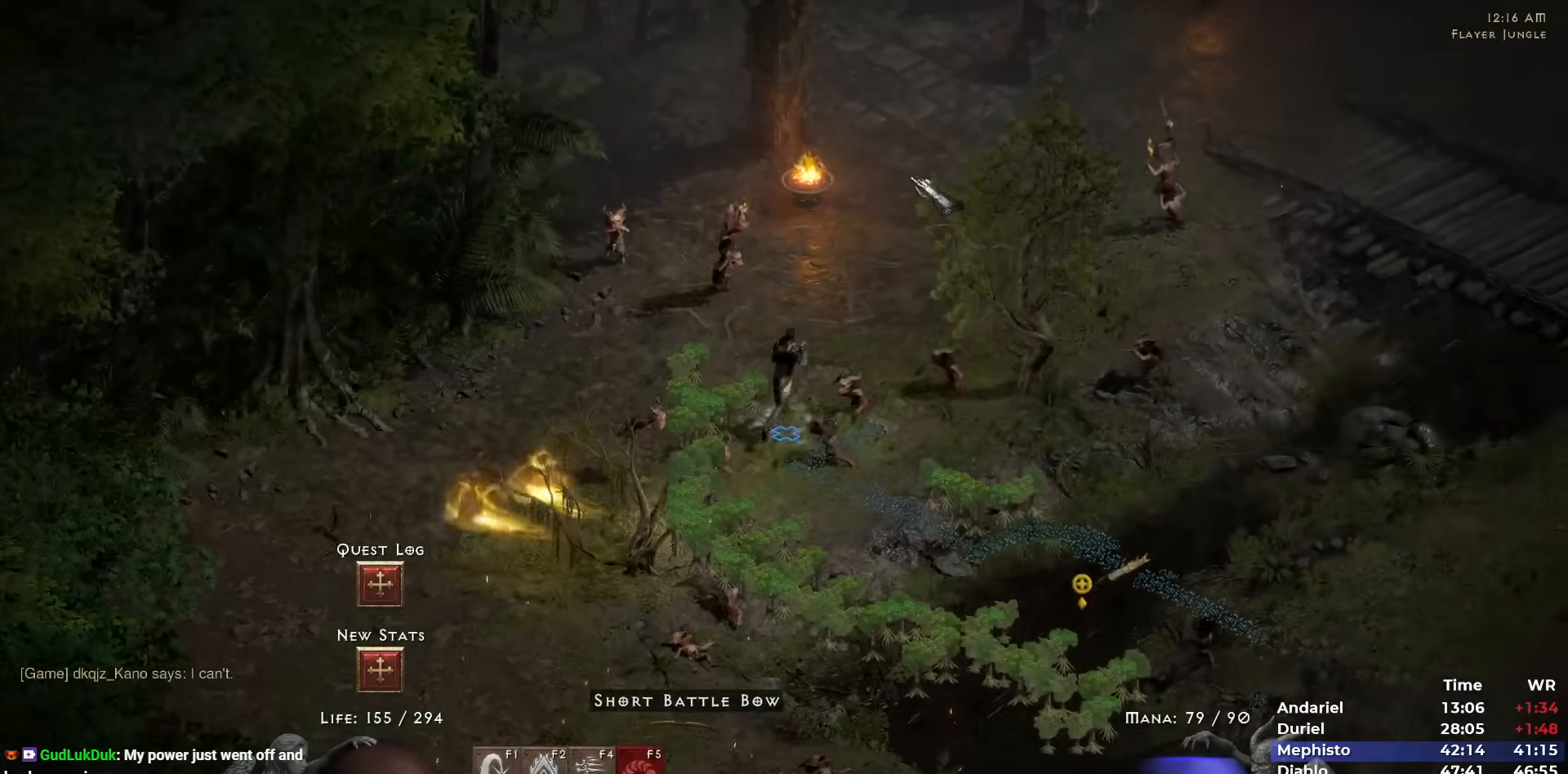
{"keys": [], "mouse": [], "events": [[17, "mouse_left", "down"], [167, "mouse_left", "up"], [200, "mouse_left", "down"], [300, "mouse_left", "up"], [400, "mouse_left", "down"], [483, "mouse_left", "up"]]}
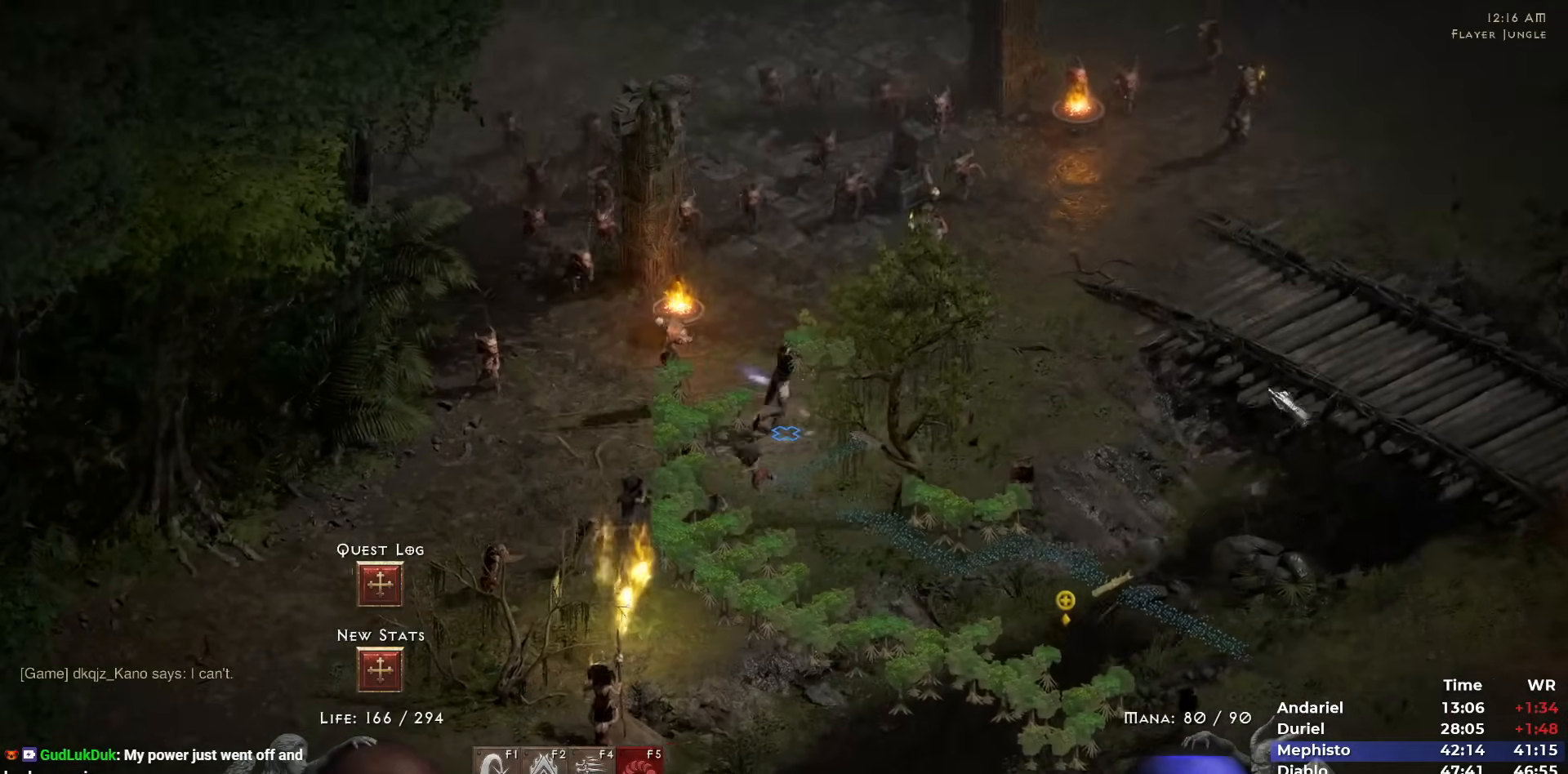
{"keys": [], "mouse": [], "events": [[33, "mouse_left", "down"], [167, "mouse_left", "up"], [333, "mouse_right", "down"], [467, "mouse_right", "up"]]}
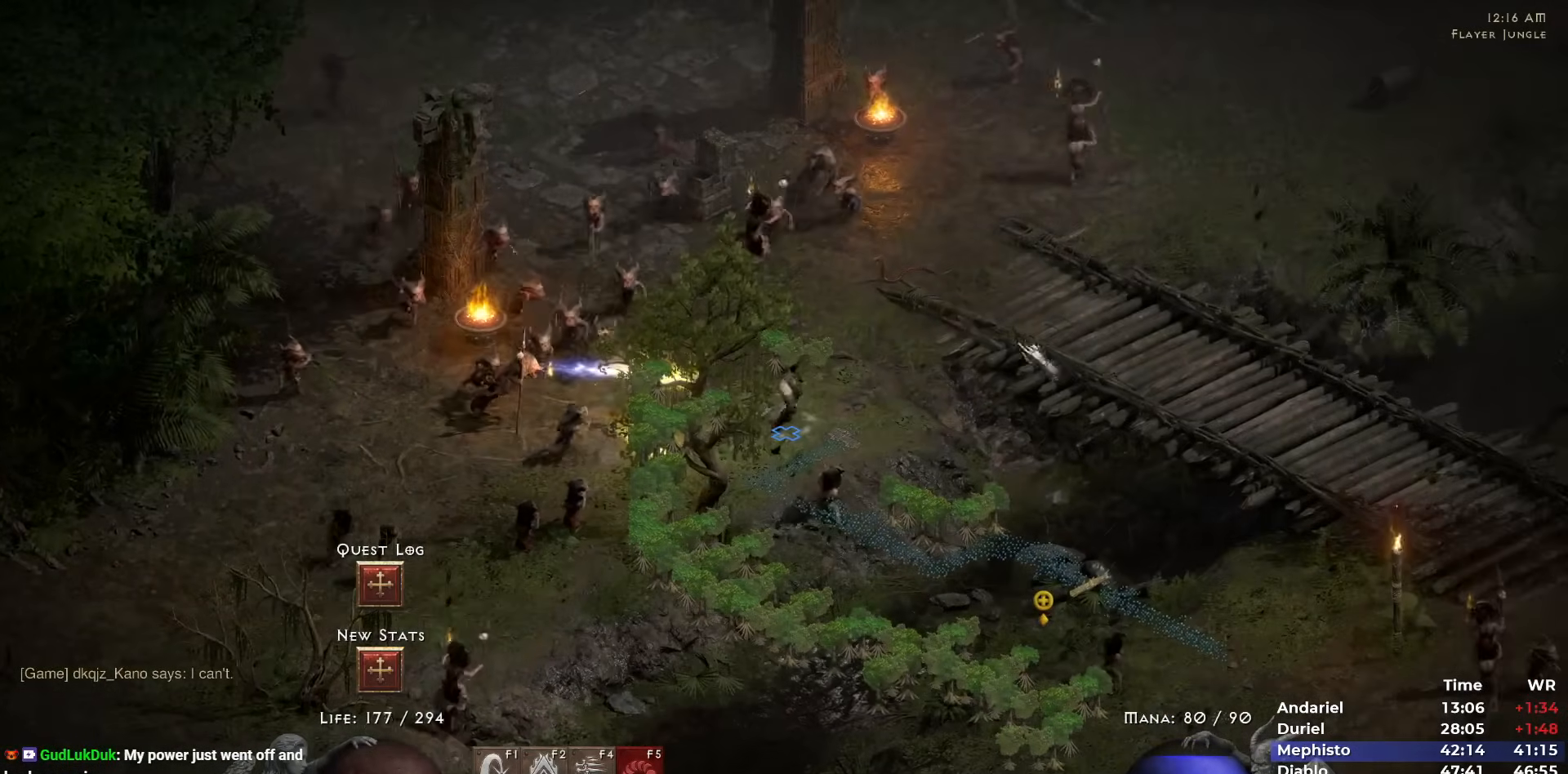
{"keys": [], "mouse": ["right"], "events": [[50, "mouse_left", "down"], [150, "mouse_left", "up"], [183, "mouse_left", "down"], [333, "mouse_left", "up"], [467, "mouse_right", "down"]]}
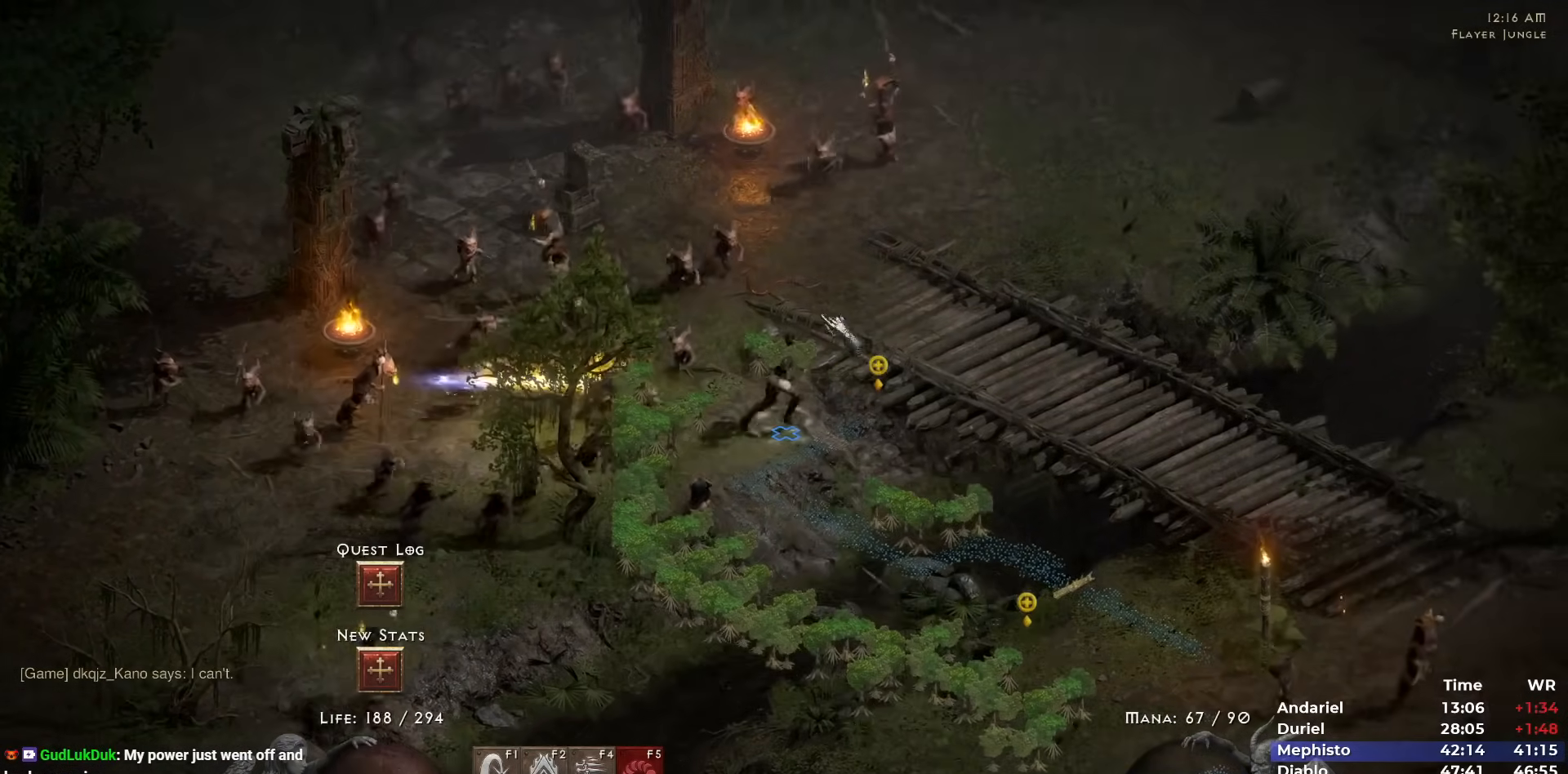
{"keys": [], "mouse": ["right"], "events": [[67, "mouse_right", "up"], [167, "4", "down"], [217, "mouse_left", "down"], [267, "4", "up"], [267, "mouse_left", "up"], [350, "mouse_left", "down"], [433, "mouse_left", "up"], [483, "mouse_right", "down"]]}
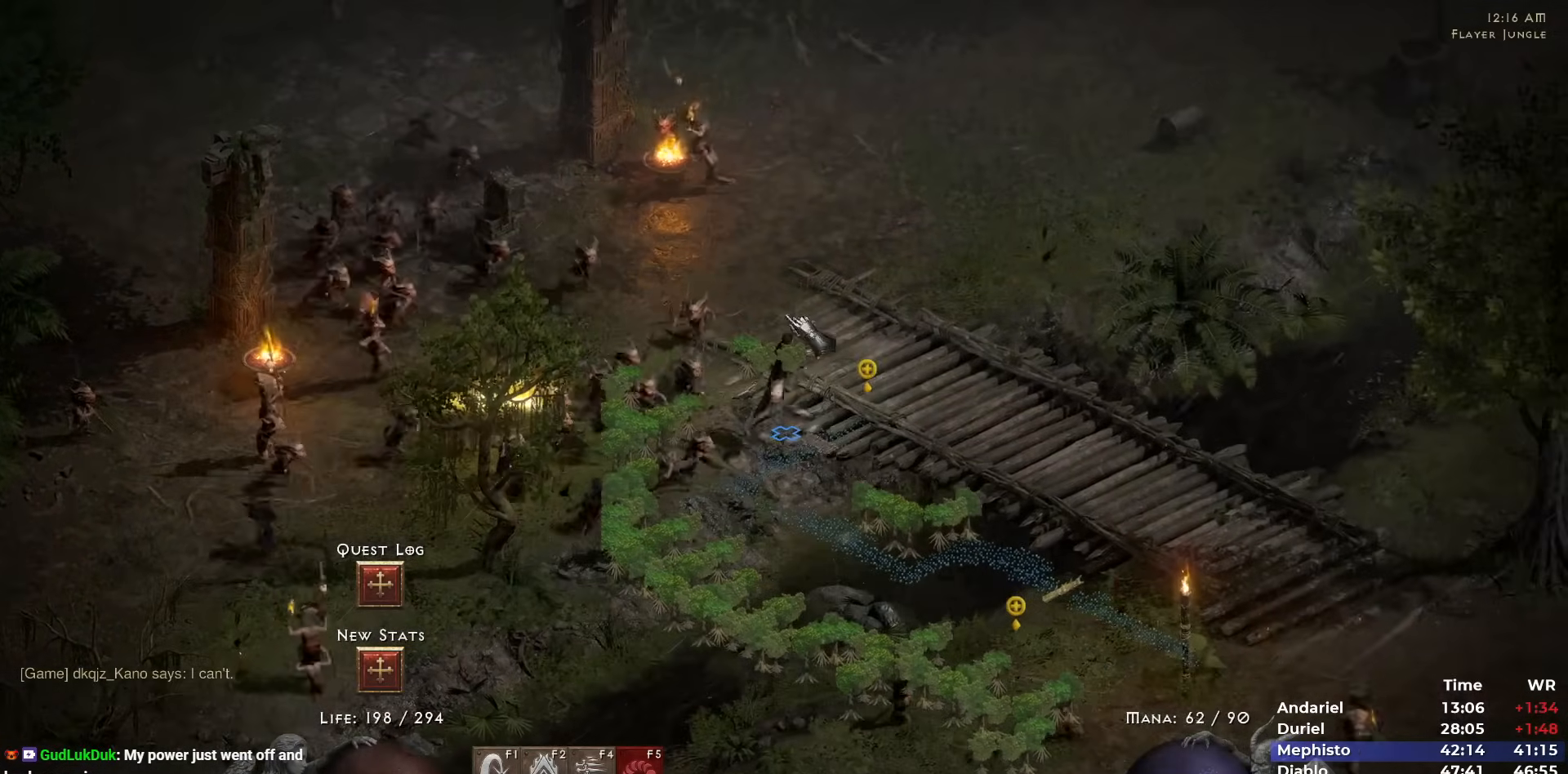
{"keys": [], "mouse": [], "events": [[133, "mouse_right", "up"], [267, "mouse_left", "down"], [317, "mouse_left", "up"], [417, "mouse_left", "down"], [500, "mouse_left", "up"]]}
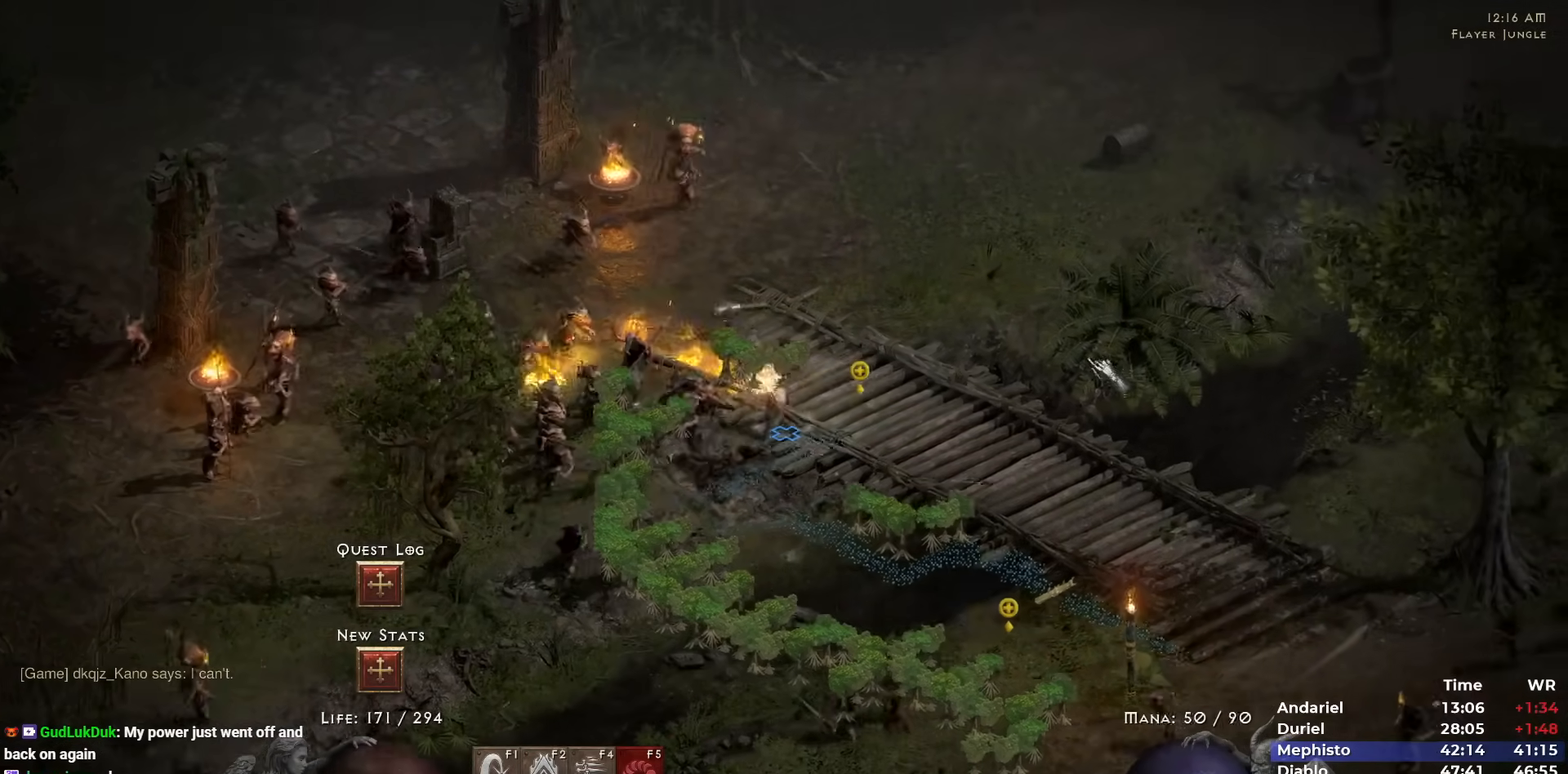
{"keys": [], "mouse": [], "events": [[150, "mouse_right", "down"], [233, "mouse_right", "up"]]}
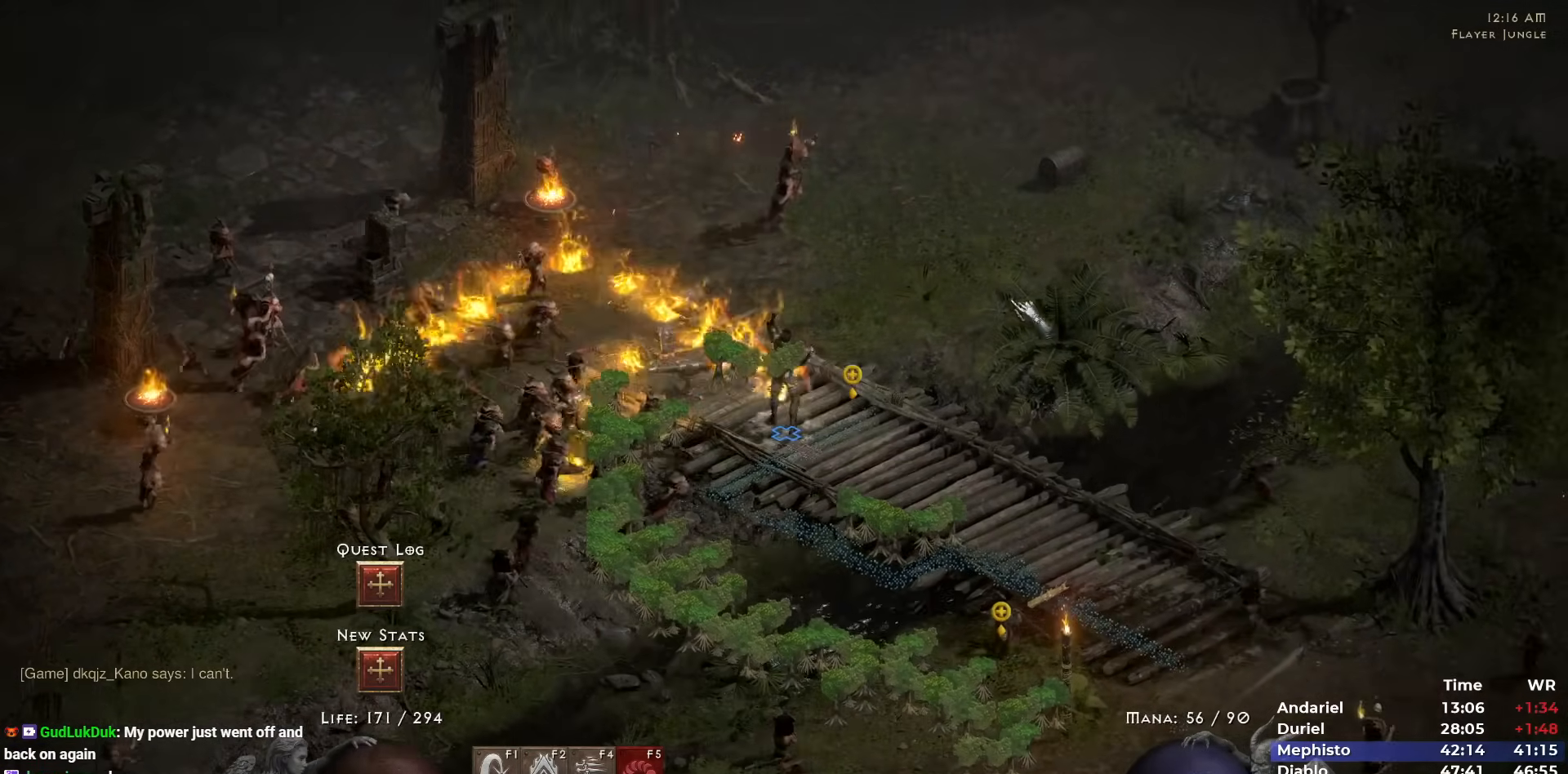
{"keys": [], "mouse": [], "events": [[17, "mouse_left", "down"], [117, "mouse_left", "up"], [200, "mouse_right", "down"], [350, "mouse_right", "up"]]}
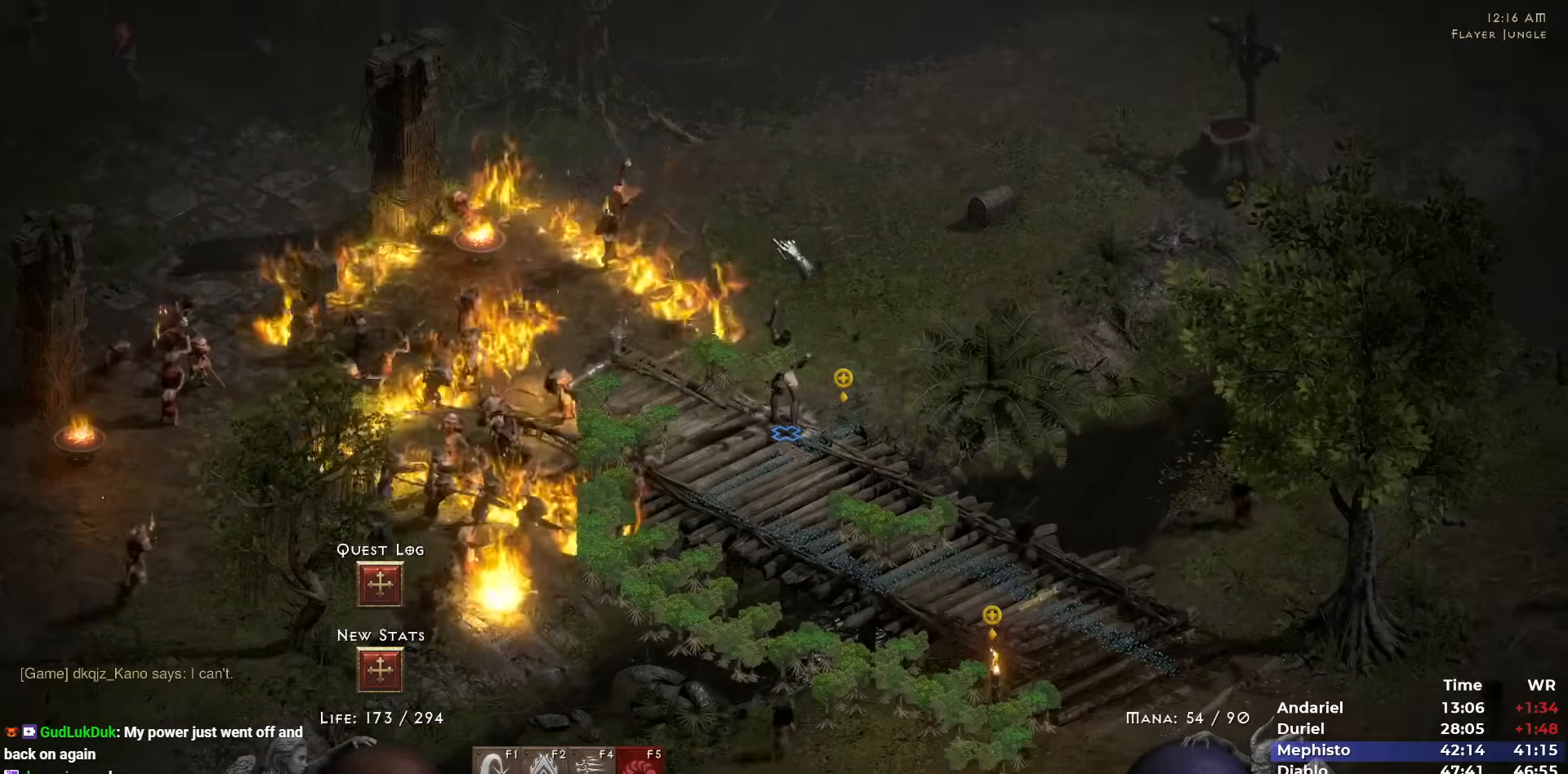
{"keys": [], "mouse": [], "events": [[133, "mouse_left", "down"], [217, "mouse_left", "up"], [317, "mouse_right", "down"], [417, "mouse_right", "up"]]}
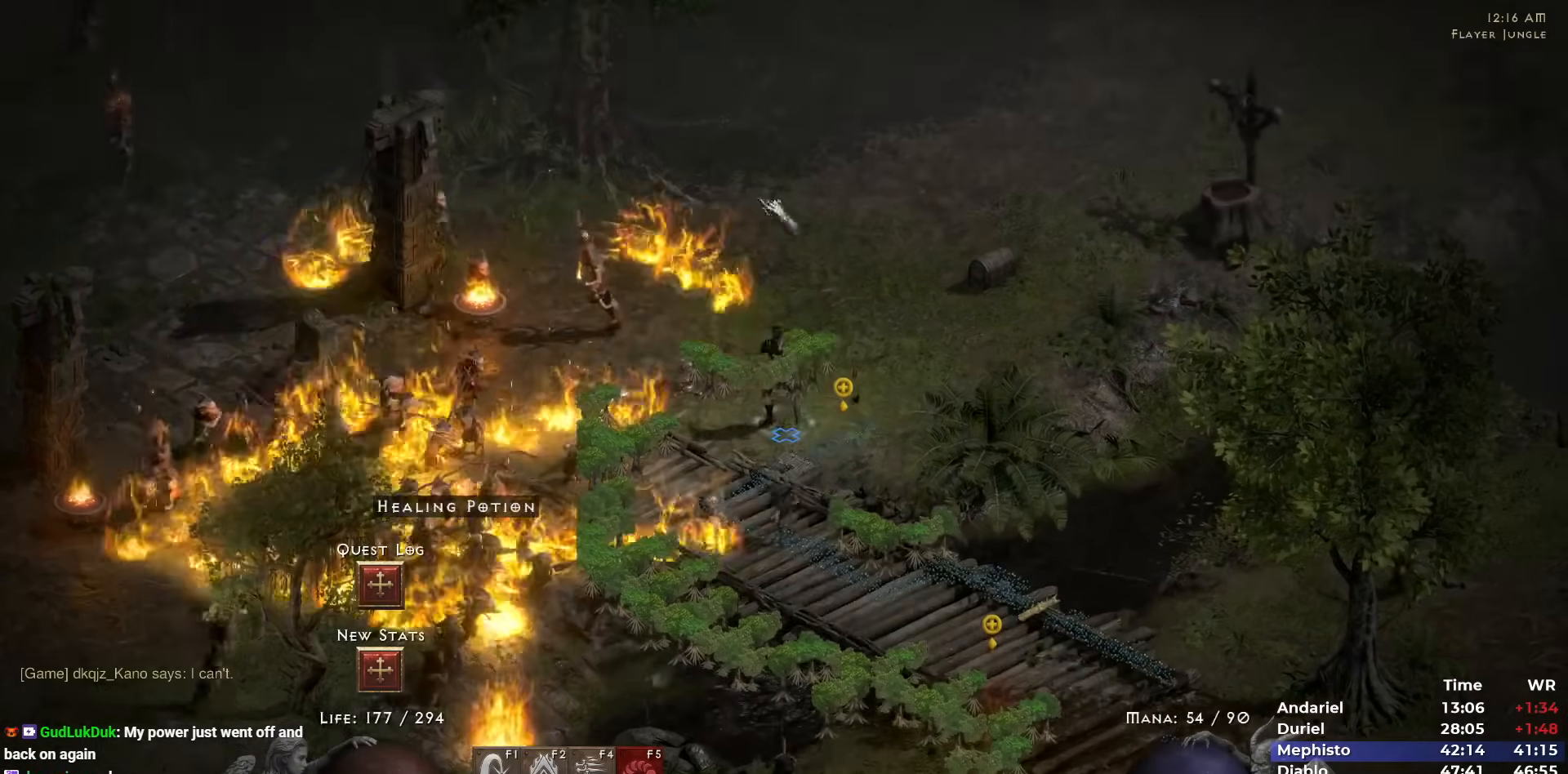
{"keys": [], "mouse": [], "events": [[183, "mouse_left", "down"], [283, "mouse_left", "up"], [383, "mouse_right", "down"], [467, "mouse_right", "up"]]}
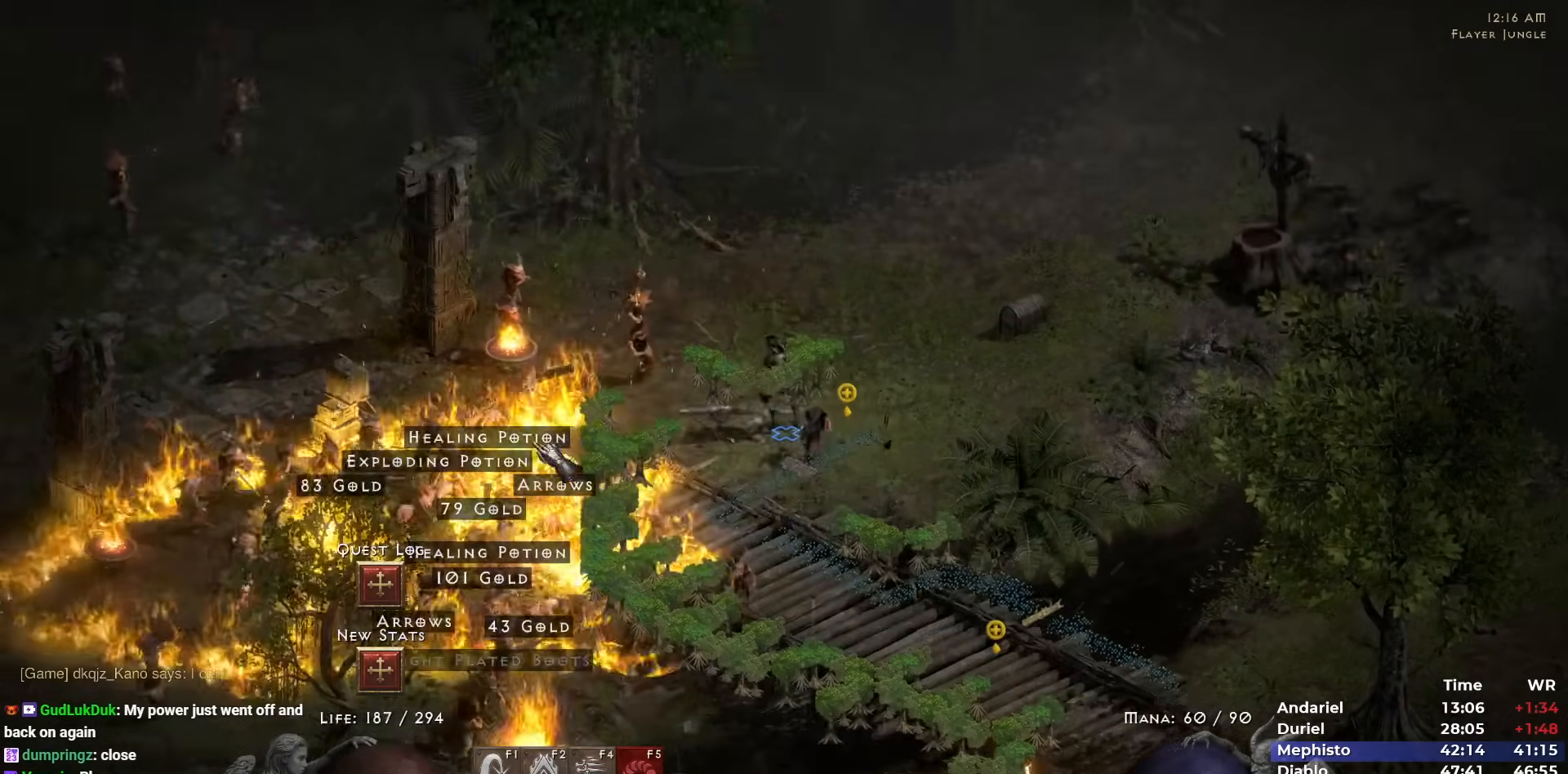
{"keys": [], "mouse": [], "events": [[400, "mouse_left", "down"], [433, "mouse_left", "up"]]}